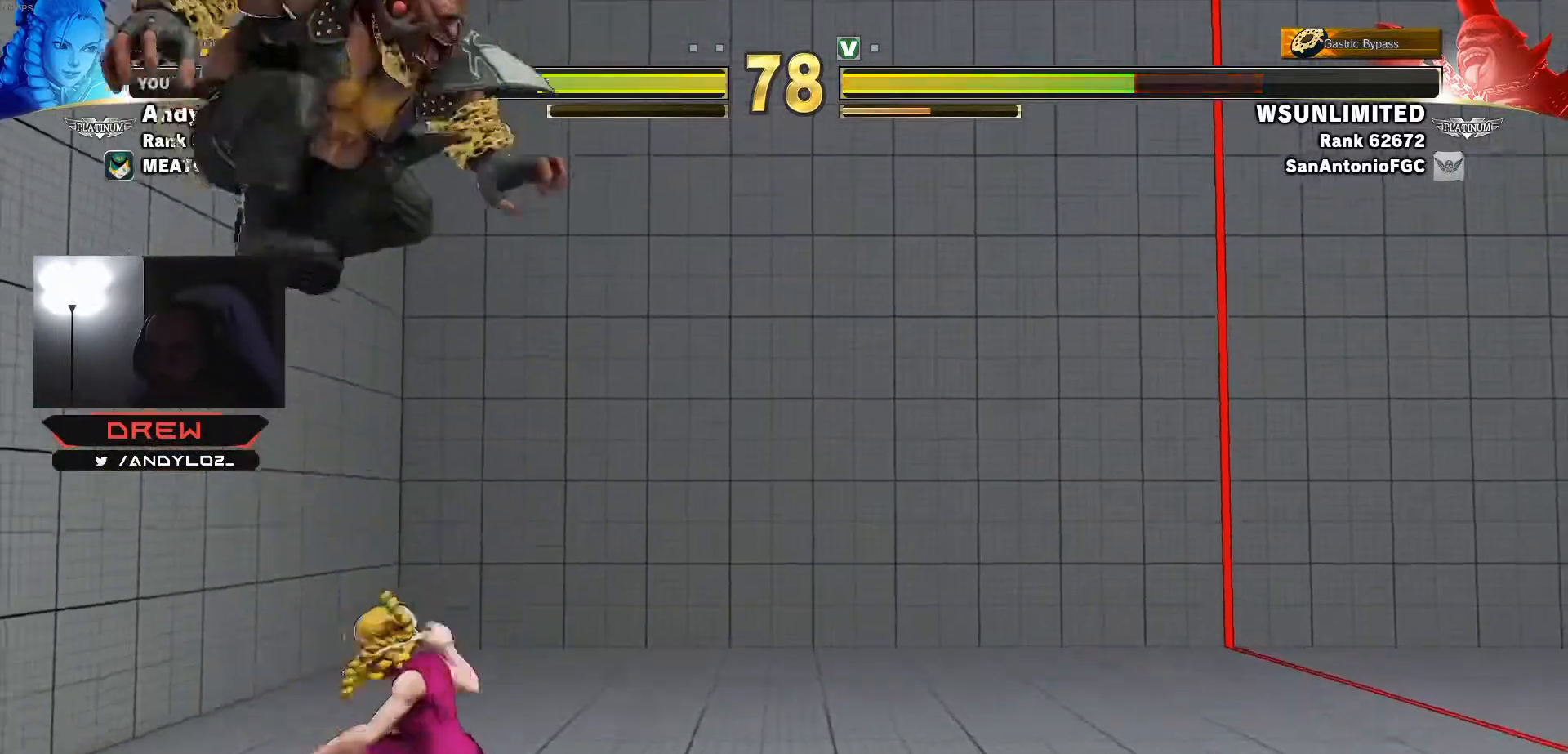
Gameplay with a controller (arcade stick); each line is a JSON object with the inputs held at the frame after it. "events" lists button and stick changes between this image and that frame as [ms after this image, input, new state], when the widget could be followed in between. Not read: L3 R3.
{"buttons": ["DPAD_RIGHT"], "events": [[17, "DPAD_DOWN", "up"]]}
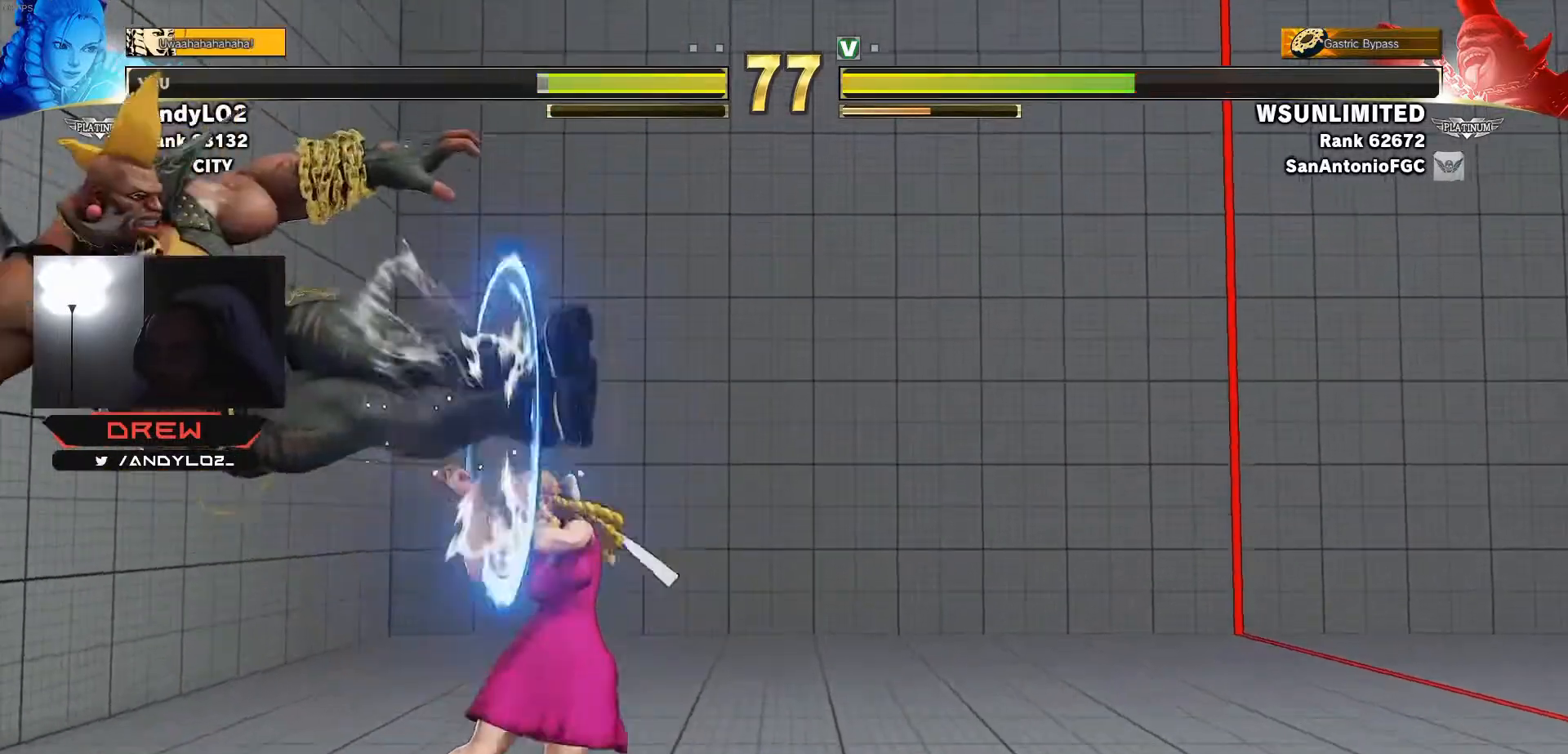
{"buttons": ["SQUARE", "DPAD_DOWN", "DPAD_RIGHT"], "events": [[300, "DPAD_DOWN", "down"], [450, "SQUARE", "down"]]}
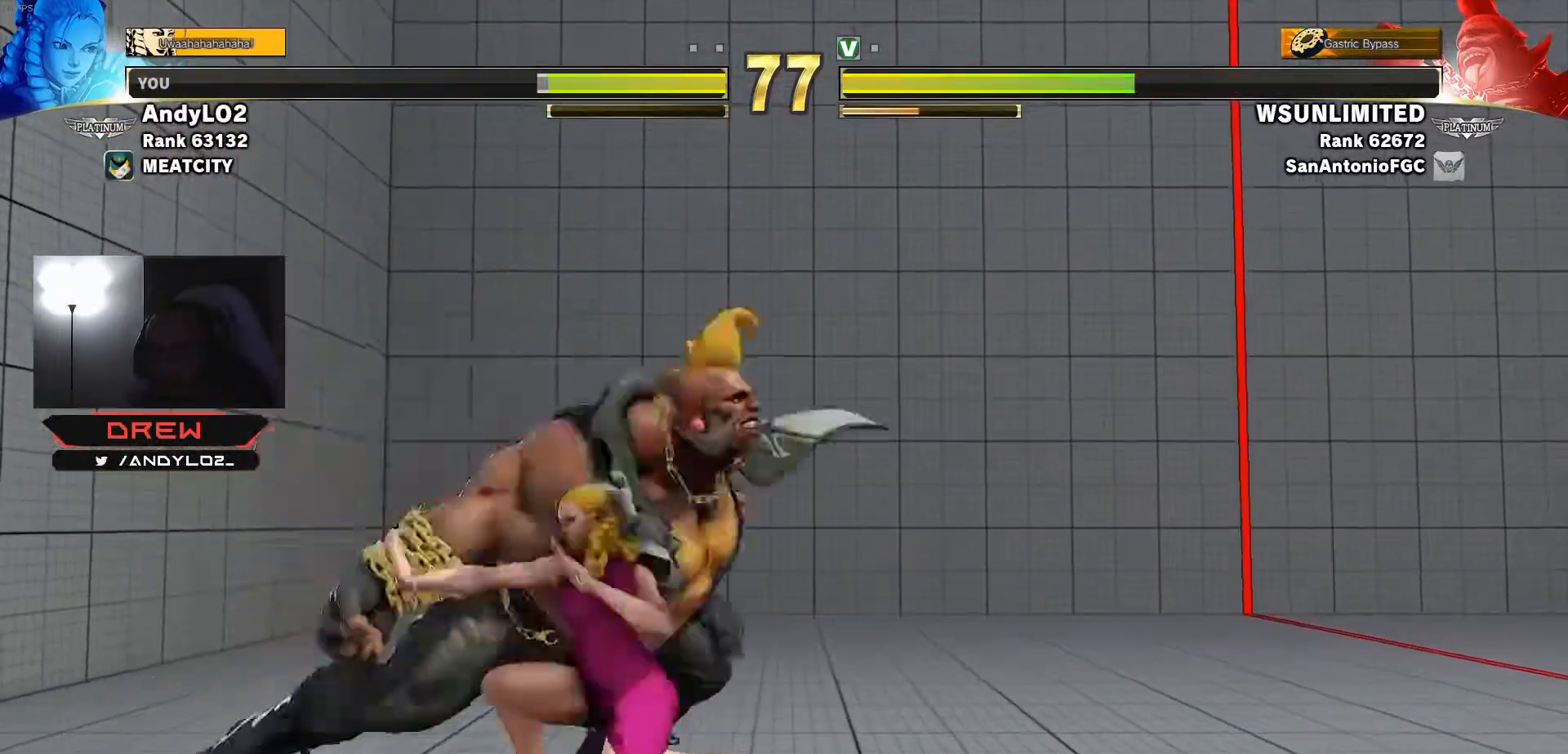
{"buttons": ["DPAD_DOWN", "DPAD_RIGHT"], "events": [[17, "SQUARE", "up"], [267, "TRIANGLE", "down"], [333, "TRIANGLE", "up"]]}
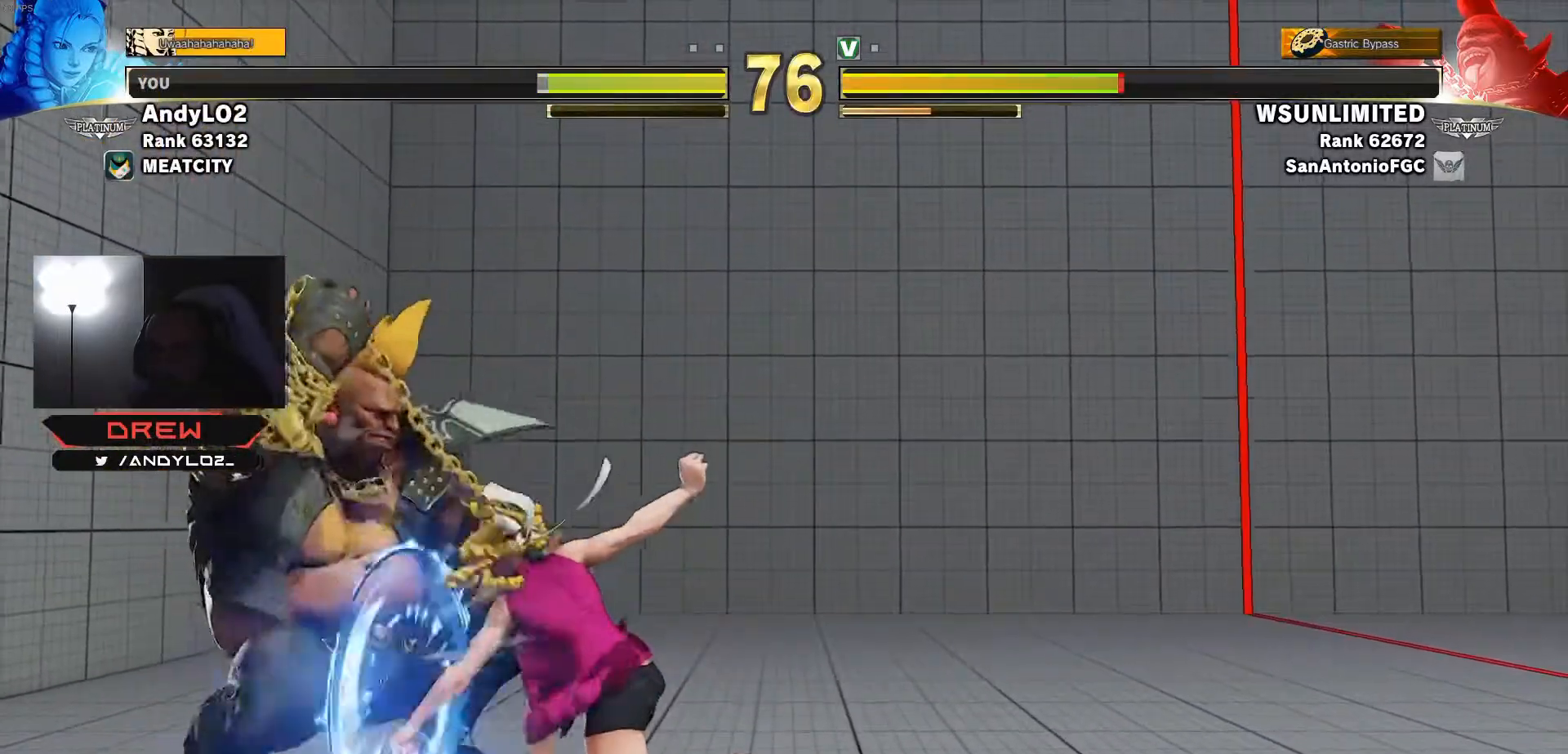
{"buttons": ["DPAD_LEFT"], "events": [[300, "DPAD_DOWN", "up"], [450, "DPAD_RIGHT", "up"], [467, "DPAD_LEFT", "down"]]}
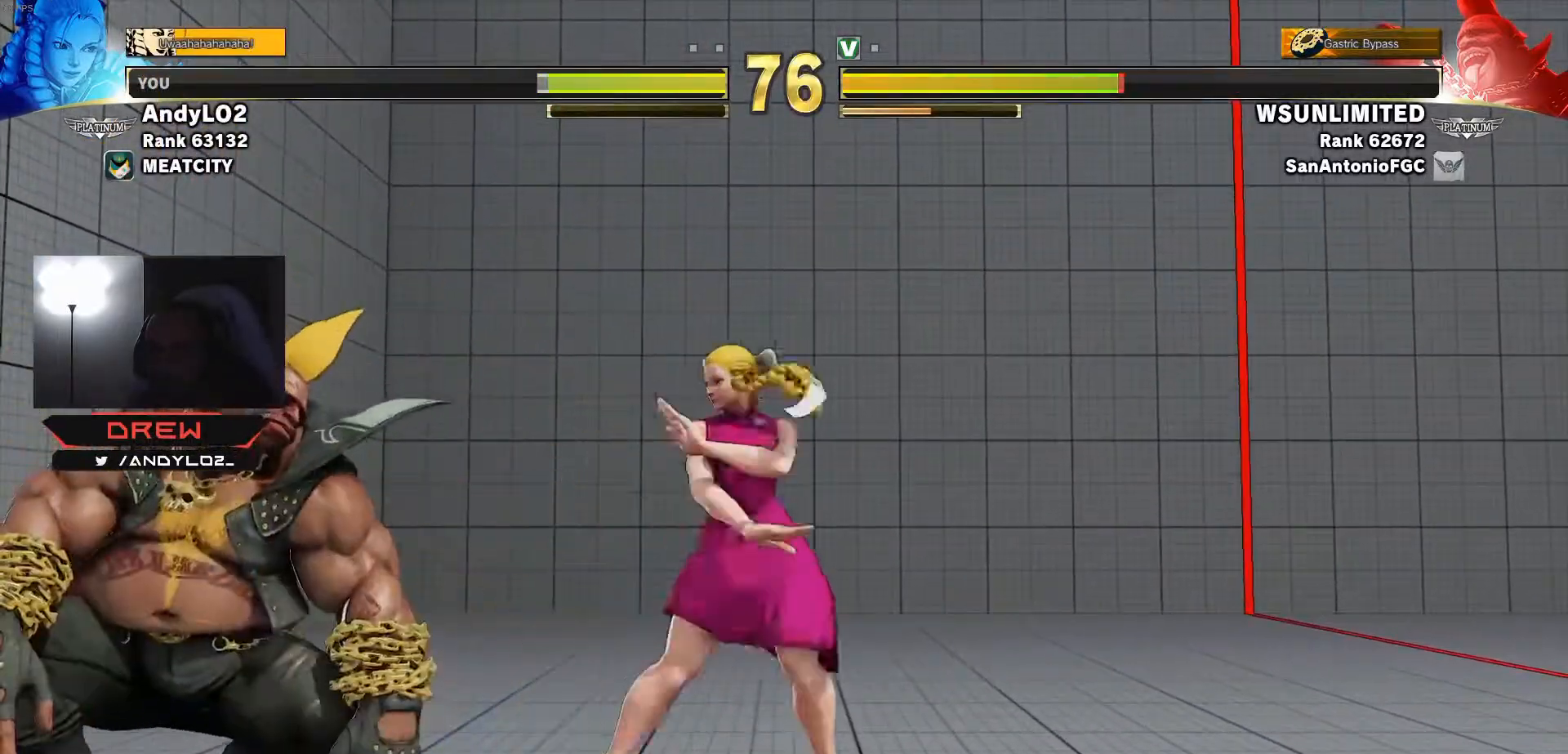
{"buttons": ["DPAD_DOWN"], "events": [[83, "DPAD_DOWN", "down"], [83, "DPAD_LEFT", "up"], [117, "CIRCLE", "down"], [117, "DPAD_RIGHT", "down"], [183, "CIRCLE", "up"], [233, "DPAD_RIGHT", "up"], [267, "DPAD_LEFT", "down"], [333, "DPAD_DOWN", "up"], [450, "DPAD_DOWN", "down"], [450, "DPAD_LEFT", "up"]]}
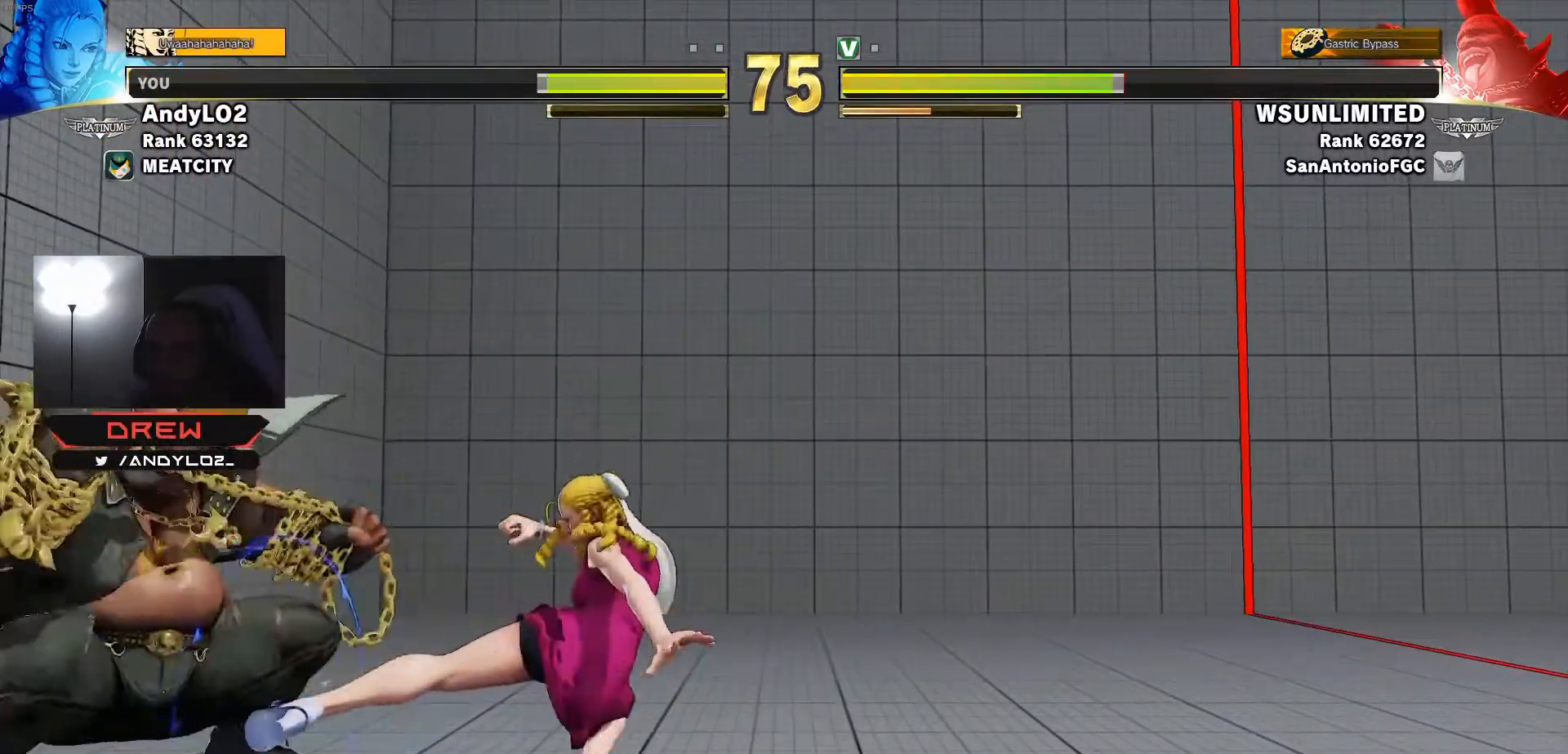
{"buttons": ["DPAD_RIGHT"], "events": [[17, "CROSS", "down"], [17, "DPAD_DOWN", "up"], [33, "SQUARE", "down"], [50, "CROSS", "up"], [50, "SQUARE", "up"], [133, "DPAD_DOWN", "down"], [133, "DPAD_RIGHT", "down"], [250, "DPAD_DOWN", "up"]]}
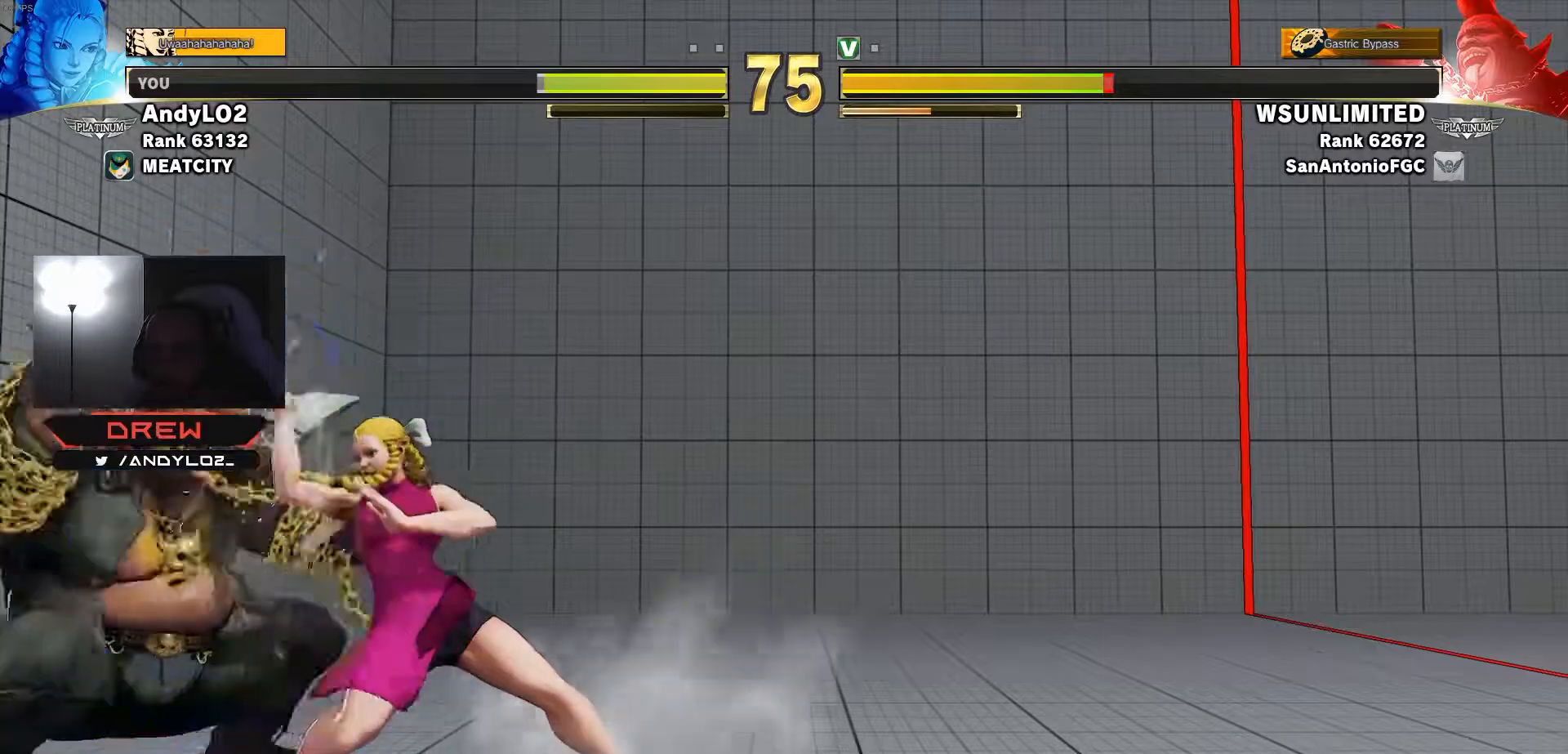
{"buttons": ["DPAD_DOWN", "DPAD_RIGHT"], "events": [[150, "DPAD_DOWN", "down"]]}
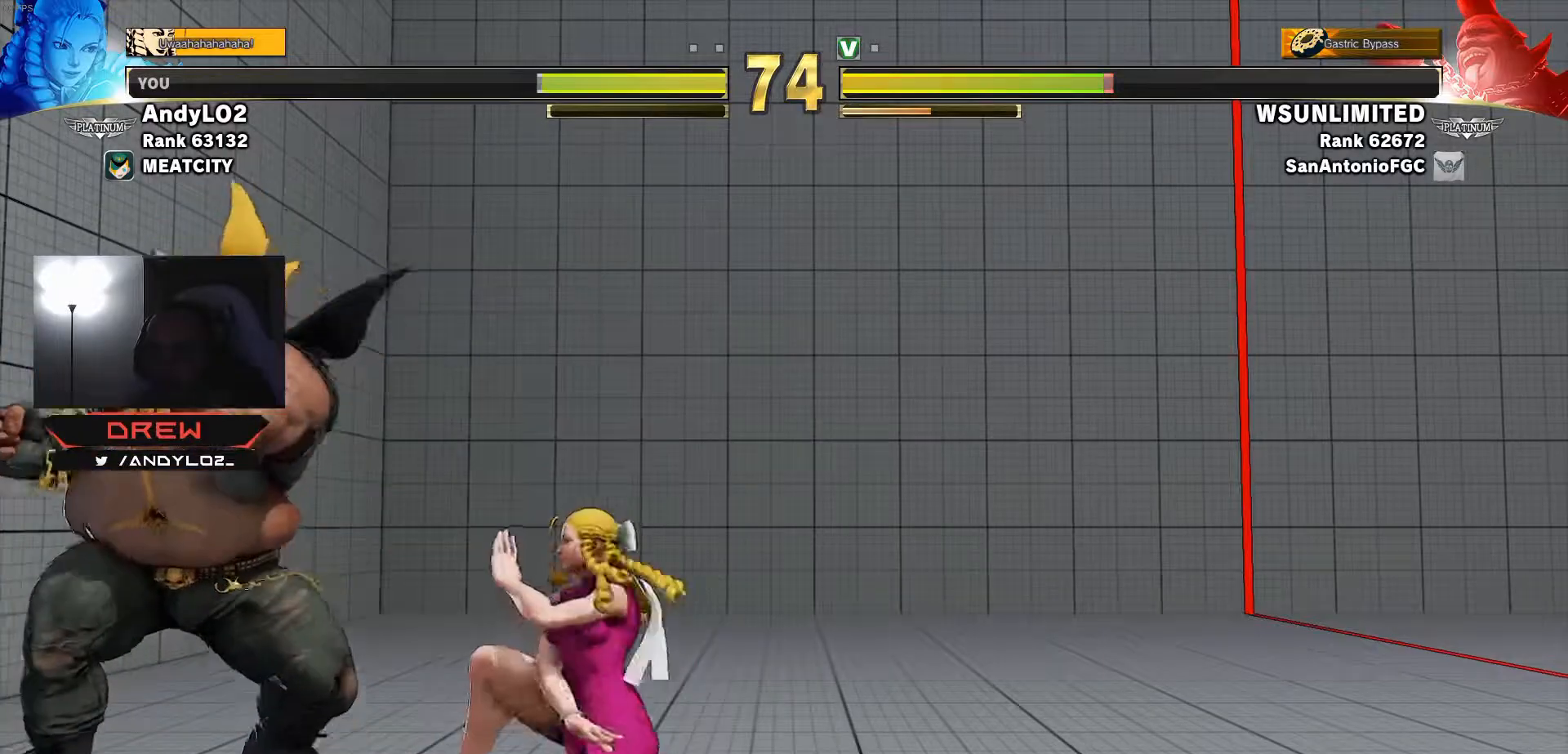
{"buttons": ["DPAD_RIGHT"], "events": [[33, "TRIANGLE", "down"], [83, "TRIANGLE", "up"], [467, "DPAD_DOWN", "up"]]}
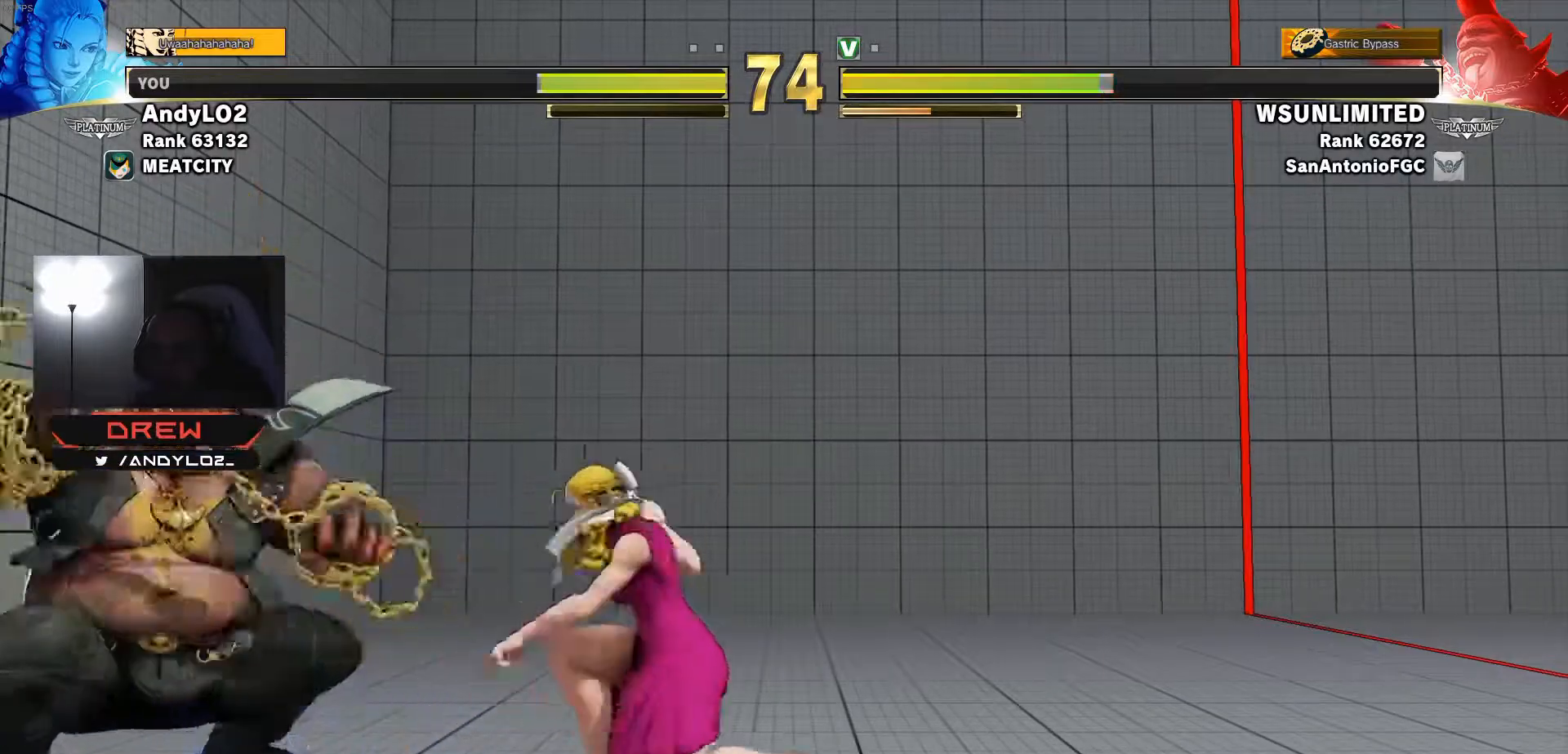
{"buttons": ["DPAD_DOWN", "DPAD_RIGHT"], "events": [[200, "DPAD_DOWN", "down"], [317, "DPAD_DOWN", "up"], [433, "DPAD_DOWN", "down"]]}
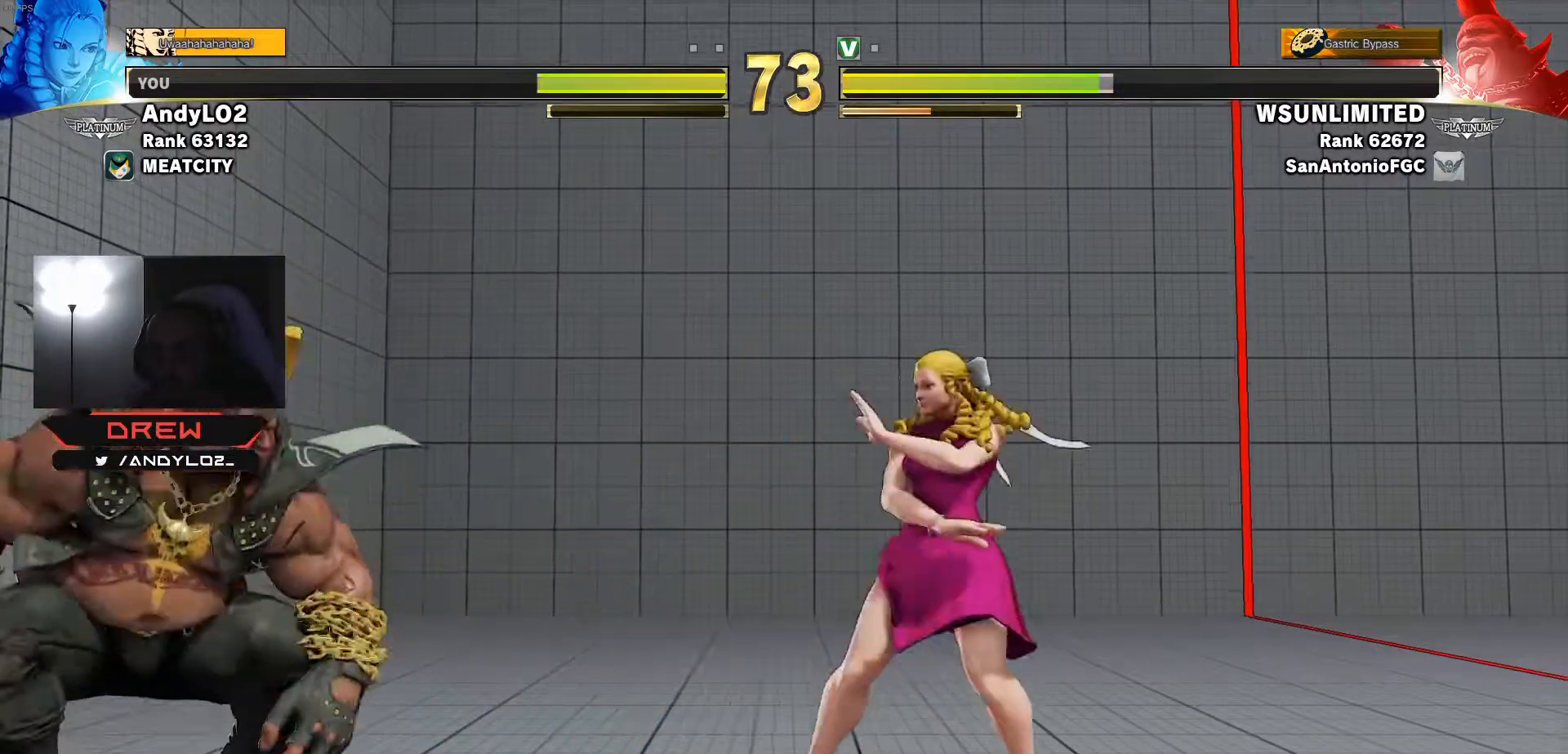
{"buttons": ["DPAD_DOWN", "DPAD_RIGHT"], "events": [[317, "DPAD_DOWN", "up"], [483, "DPAD_DOWN", "down"]]}
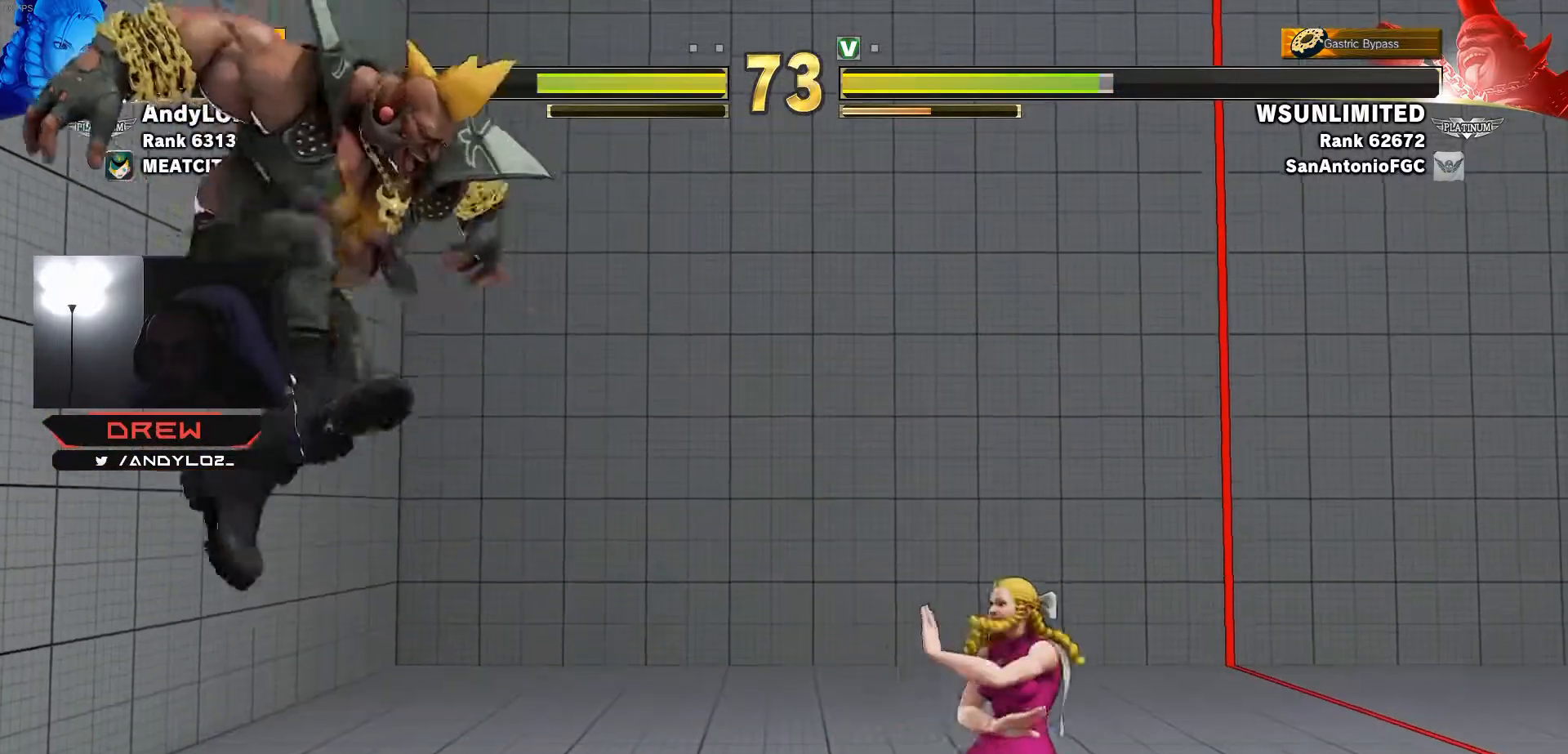
{"buttons": ["DPAD_DOWN", "DPAD_RIGHT"], "events": []}
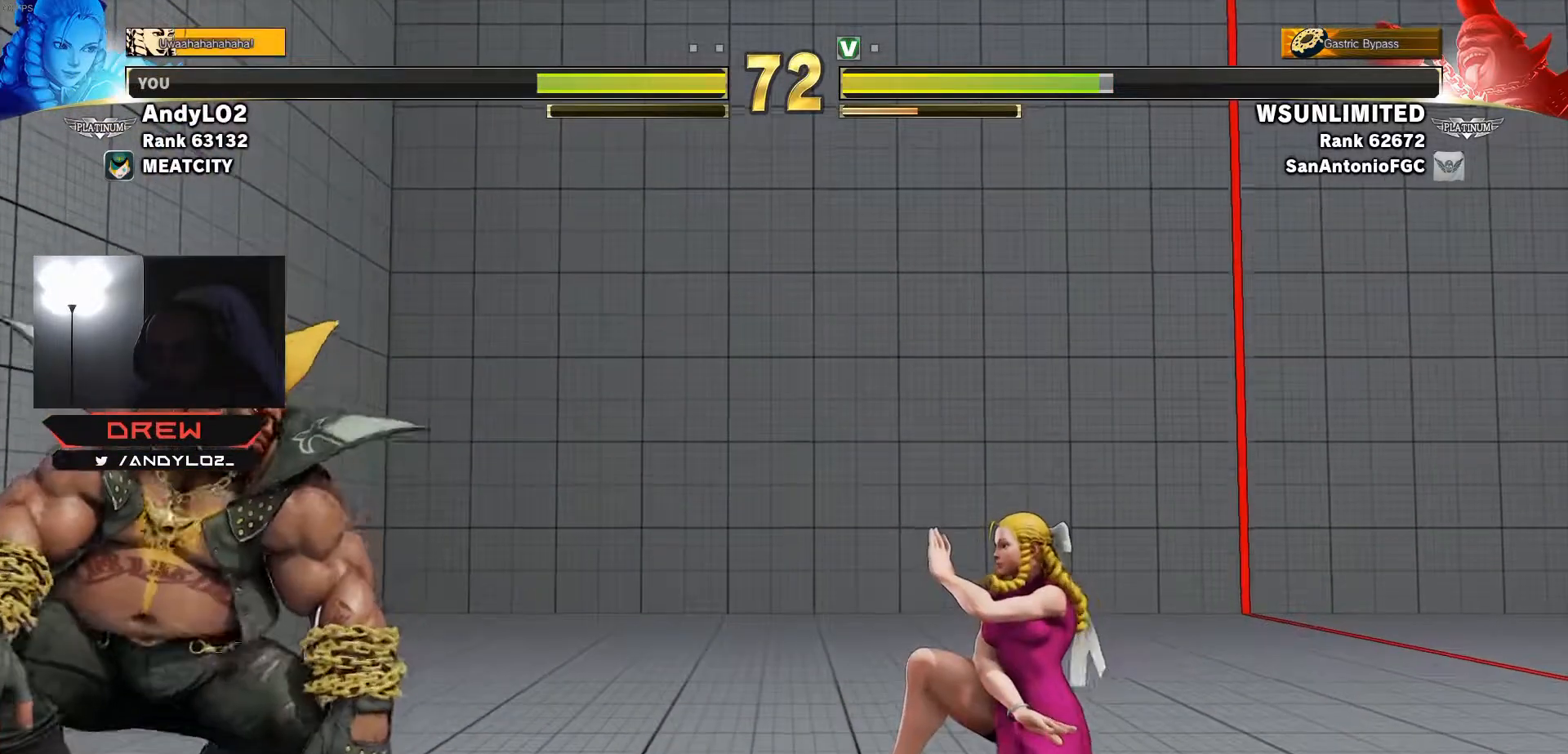
{"buttons": ["DPAD_DOWN", "DPAD_LEFT"], "events": [[217, "DPAD_RIGHT", "up"], [233, "DPAD_LEFT", "down"], [250, "DPAD_DOWN", "up"], [250, "DPAD_UP", "down"], [350, "DPAD_UP", "up"], [417, "DPAD_DOWN", "down"]]}
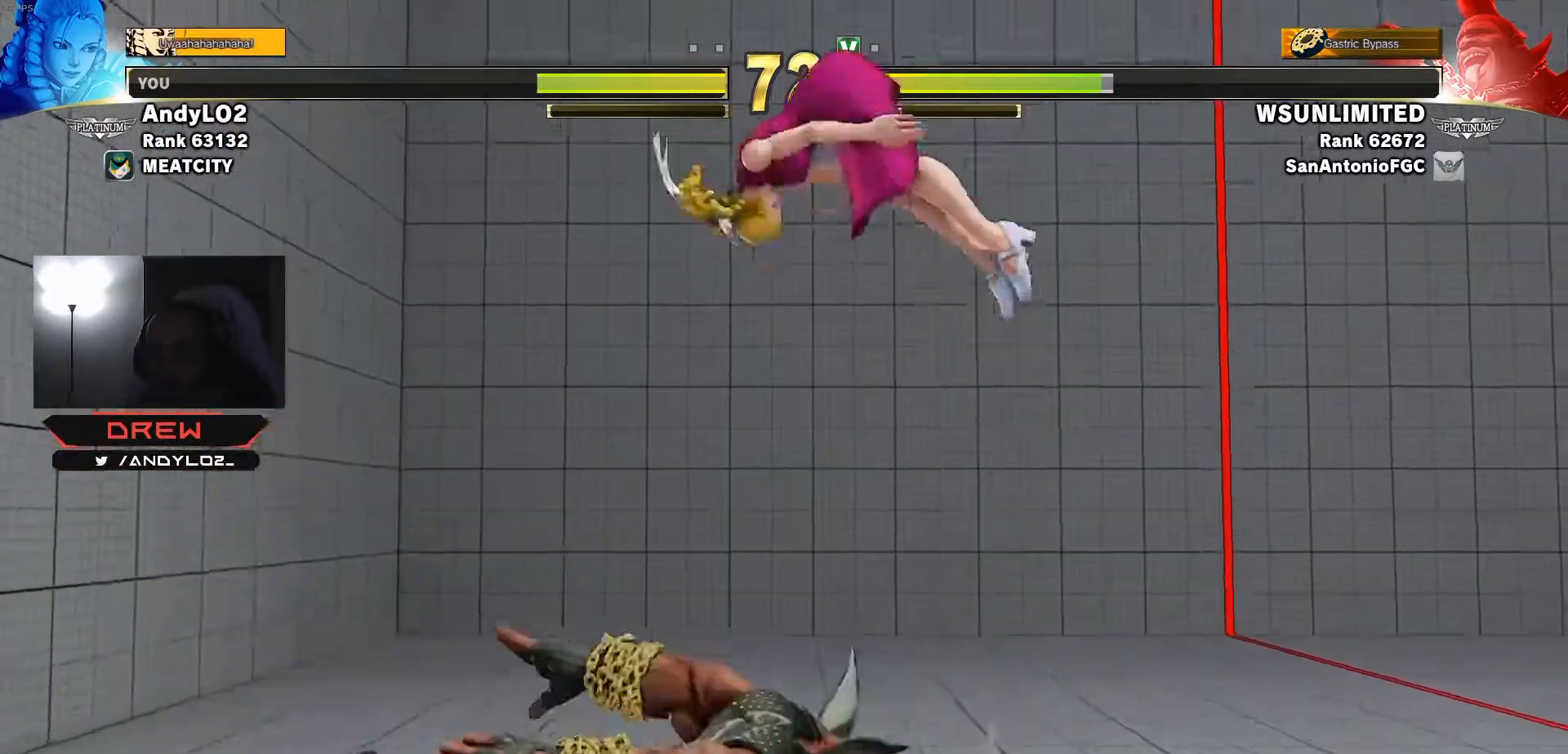
{"buttons": ["DPAD_DOWN", "DPAD_LEFT"], "events": [[300, "CIRCLE", "down"], [400, "CIRCLE", "up"]]}
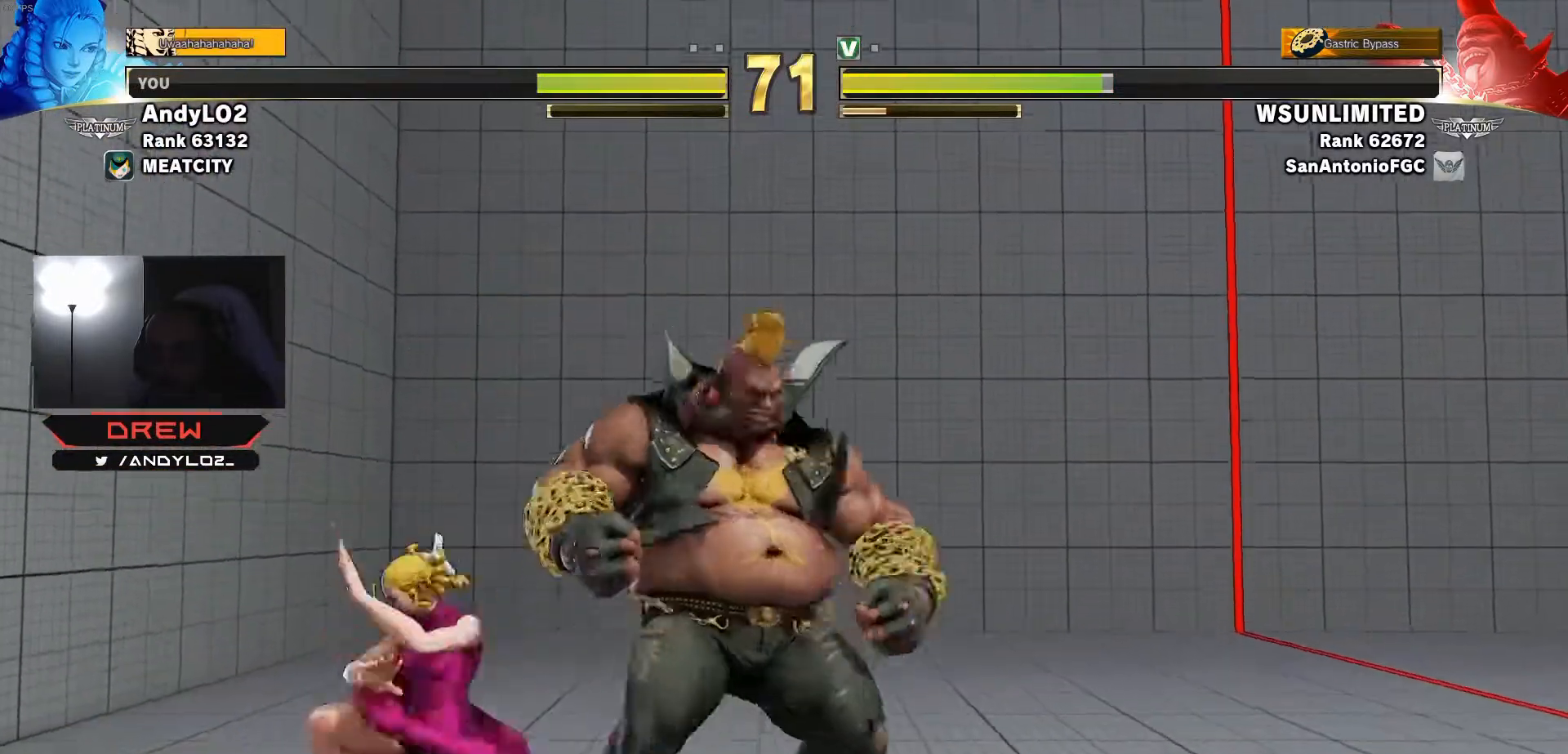
{"buttons": ["DPAD_DOWN", "DPAD_LEFT"], "events": [[300, "TRIANGLE", "down"], [317, "SQUARE", "down"], [350, "SQUARE", "up"], [417, "TRIANGLE", "up"]]}
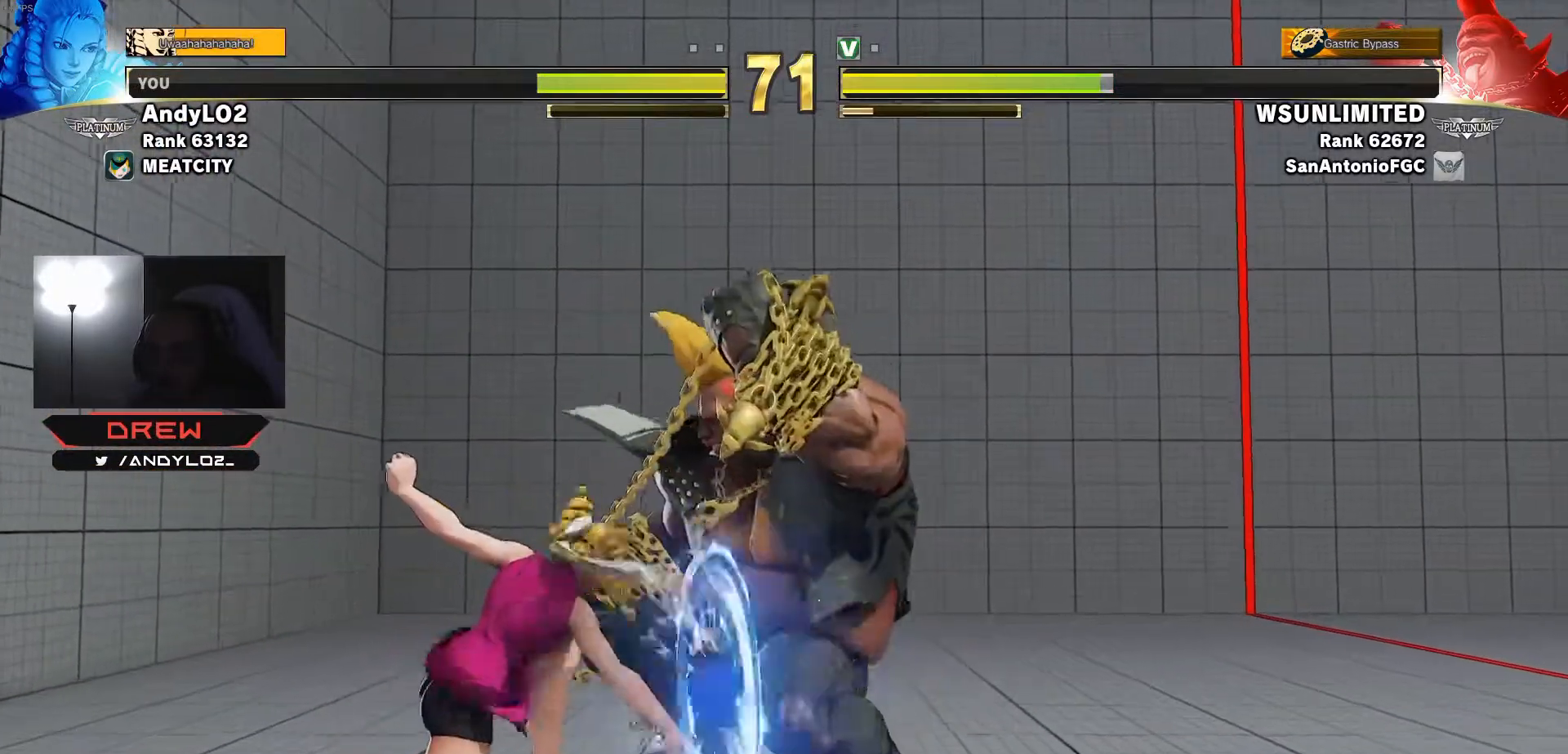
{"buttons": ["DPAD_RIGHT"], "events": [[250, "DPAD_DOWN", "up"], [267, "DPAD_LEFT", "up"], [367, "DPAD_RIGHT", "down"]]}
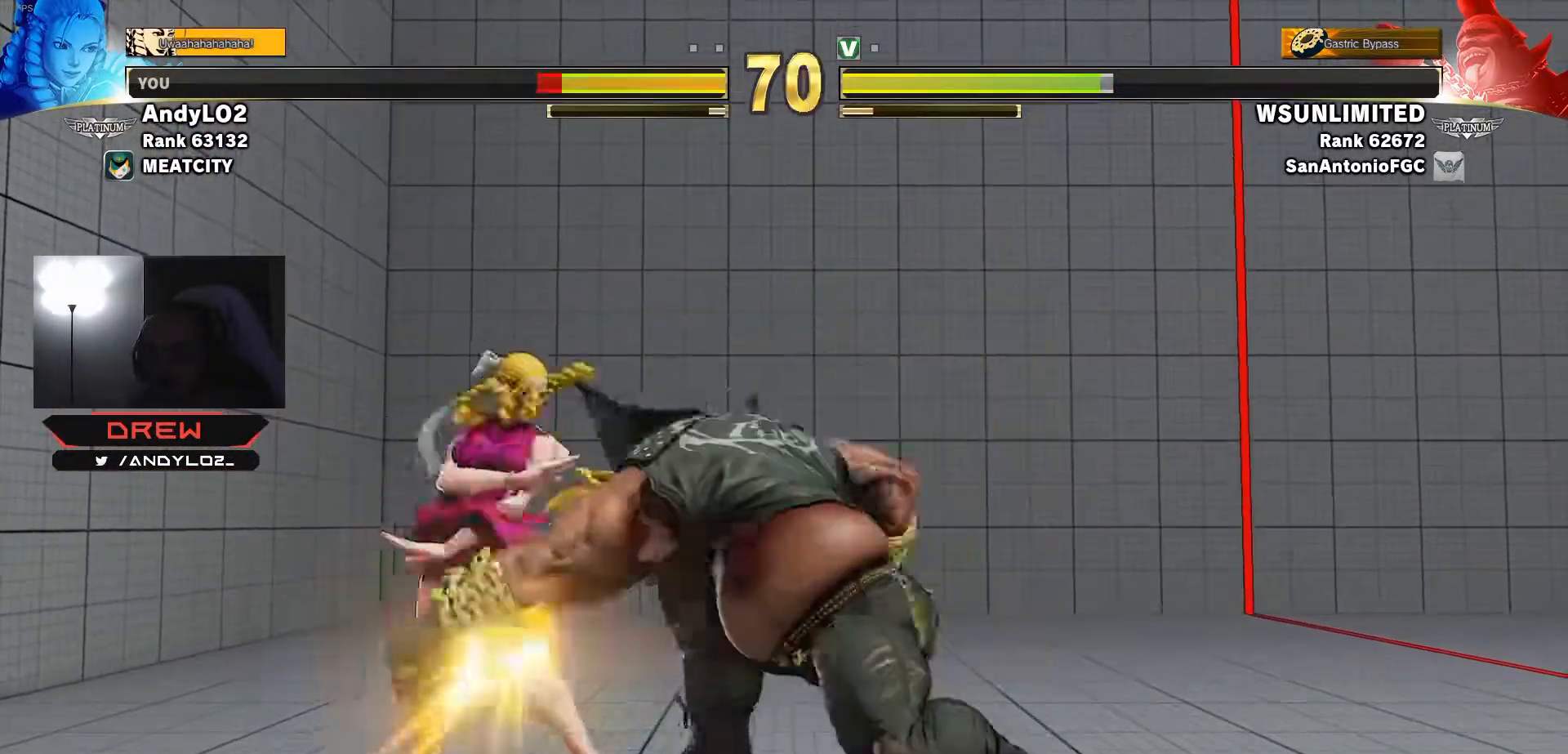
{"buttons": ["DPAD_DOWN", "DPAD_LEFT"], "events": [[17, "DPAD_RIGHT", "up"], [33, "DPAD_DOWN", "down"], [33, "DPAD_LEFT", "down"], [33, "TRIANGLE", "down"], [83, "TRIANGLE", "up"]]}
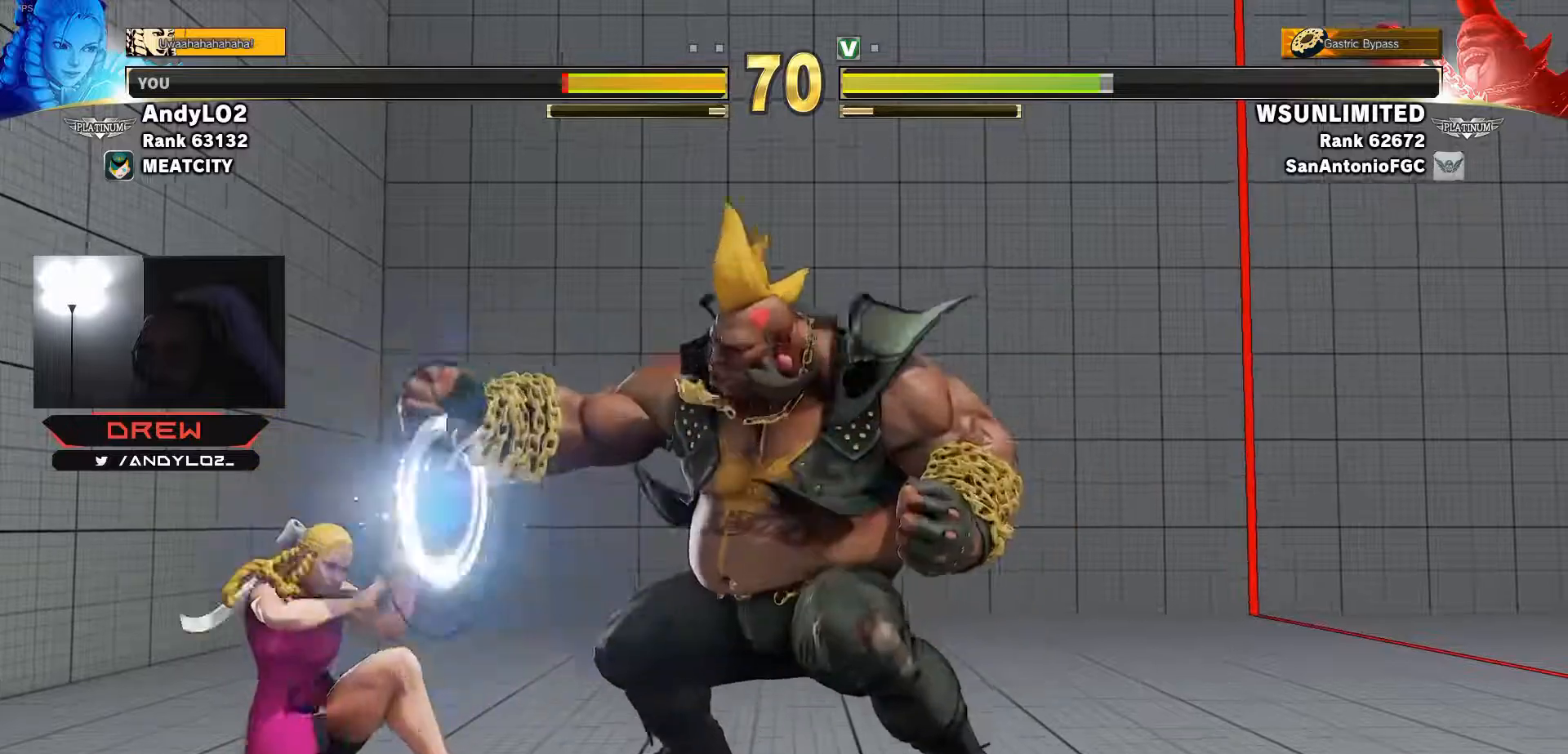
{"buttons": ["DPAD_DOWN", "DPAD_LEFT"], "events": [[350, "DPAD_DOWN", "up"], [467, "DPAD_DOWN", "down"]]}
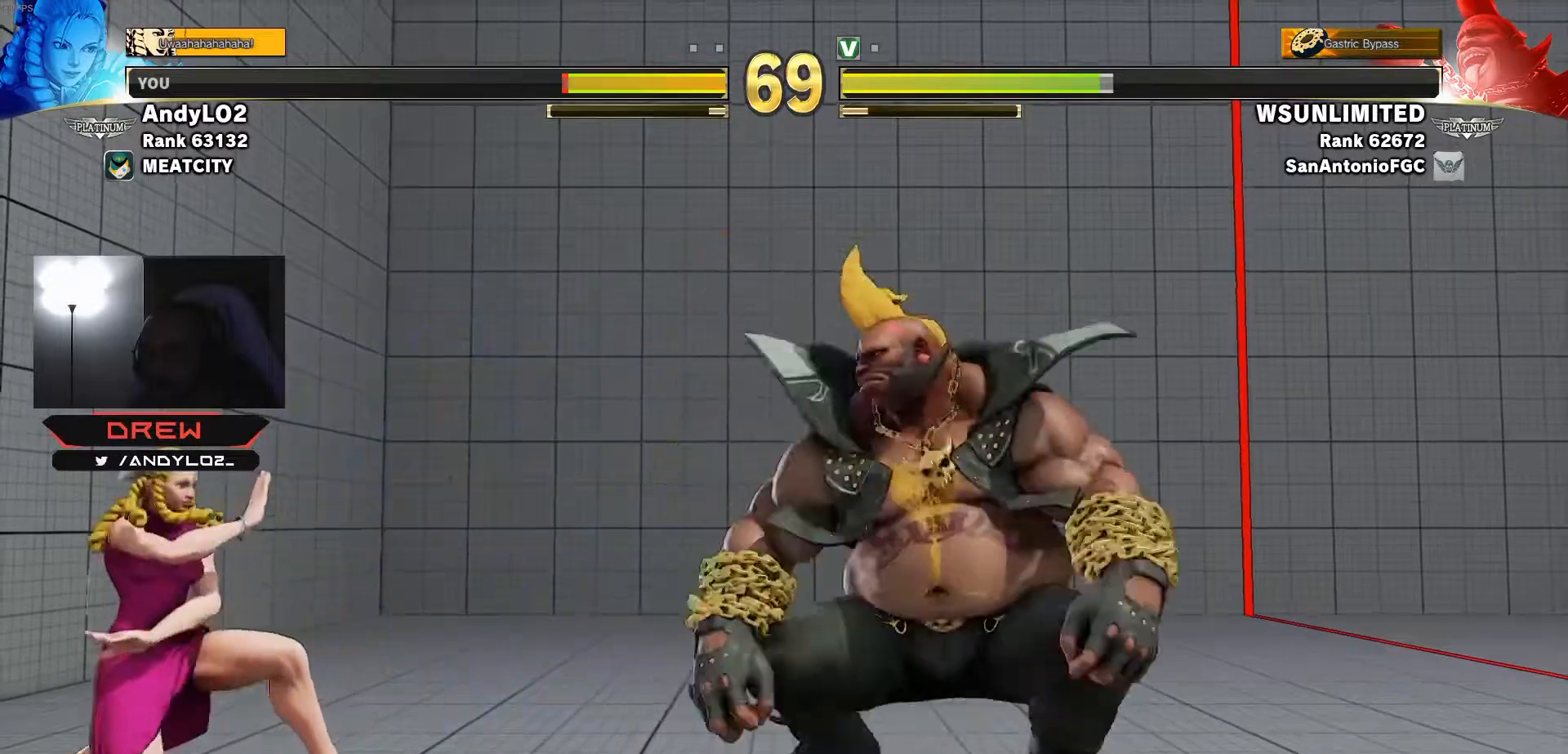
{"buttons": ["DPAD_DOWN", "DPAD_LEFT"], "events": []}
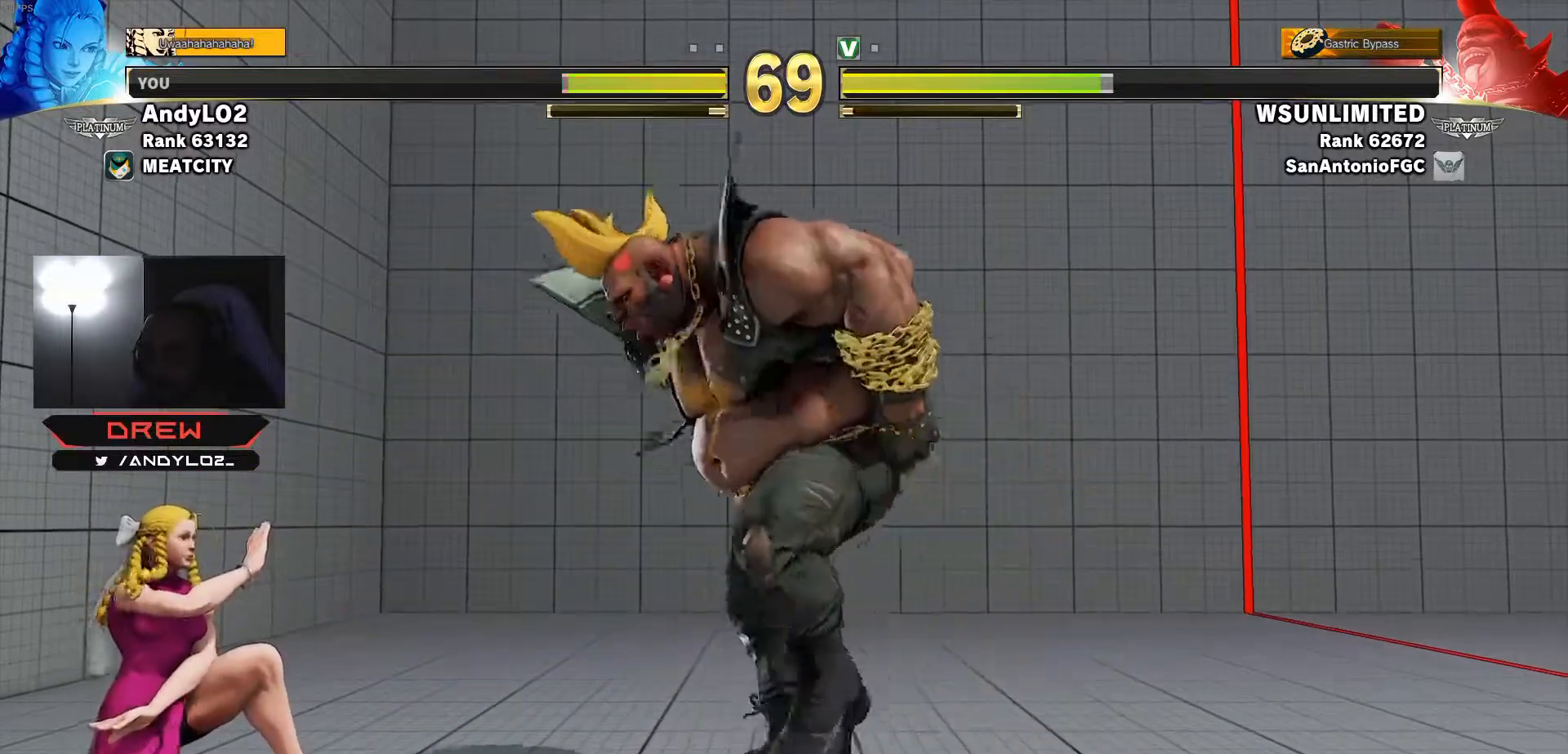
{"buttons": ["DPAD_RIGHT"], "events": [[417, "DPAD_DOWN", "up"], [417, "DPAD_LEFT", "up"], [450, "DPAD_RIGHT", "down"]]}
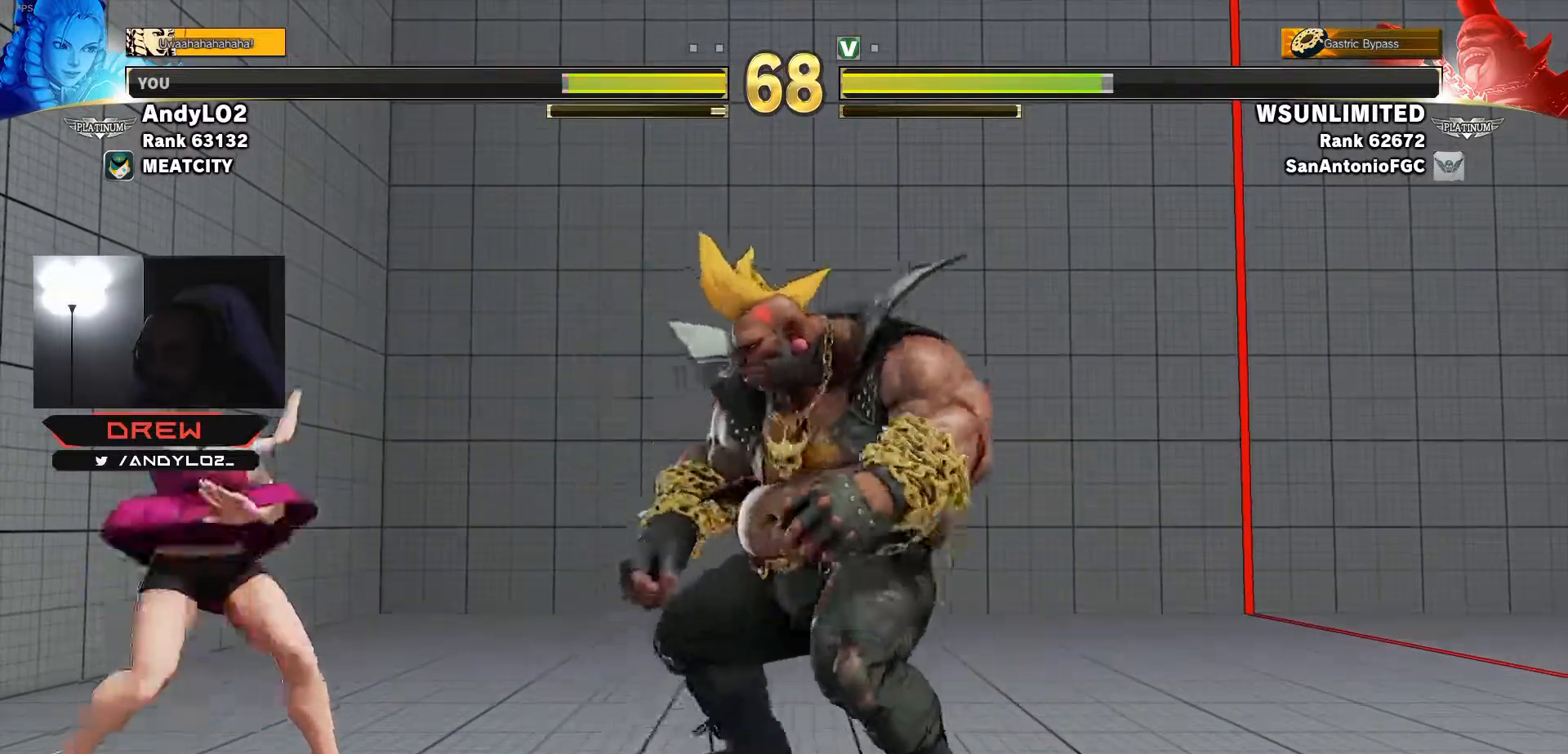
{"buttons": ["DPAD_DOWN", "DPAD_LEFT"], "events": [[150, "TRIANGLE", "down"], [183, "DPAD_RIGHT", "up"], [217, "DPAD_DOWN", "down"], [217, "TRIANGLE", "up"], [283, "DPAD_RIGHT", "down"], [333, "DPAD_DOWN", "up"], [400, "DPAD_DOWN", "down"], [400, "DPAD_LEFT", "down"], [400, "DPAD_RIGHT", "up"]]}
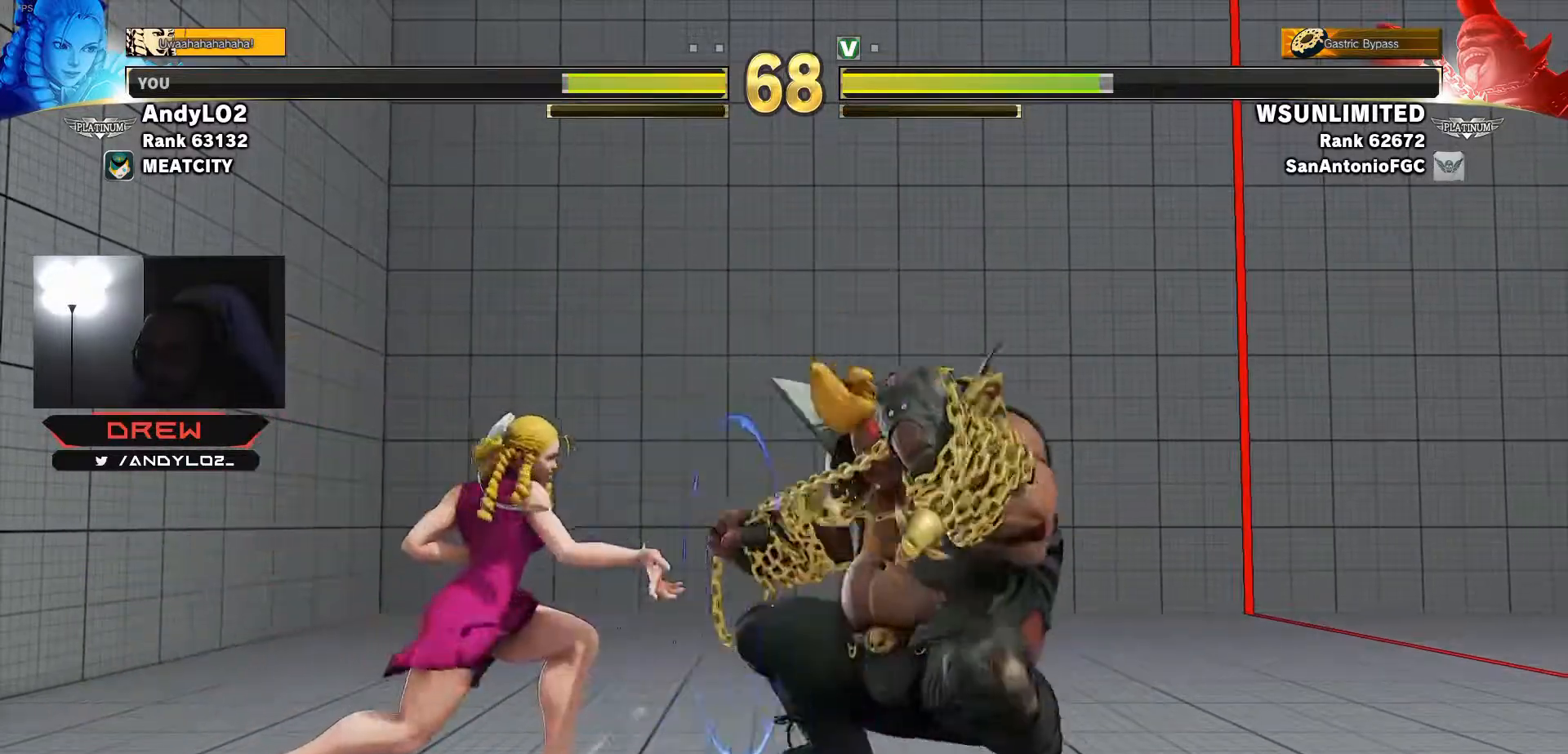
{"buttons": ["DPAD_DOWN", "DPAD_LEFT"], "events": [[150, "DPAD_DOWN", "up"], [150, "DPAD_RIGHT", "down"], [167, "DPAD_LEFT", "up"], [350, "DPAD_RIGHT", "up"], [367, "DPAD_DOWN", "down"], [367, "DPAD_LEFT", "down"], [433, "CIRCLE", "down"], [500, "CIRCLE", "up"]]}
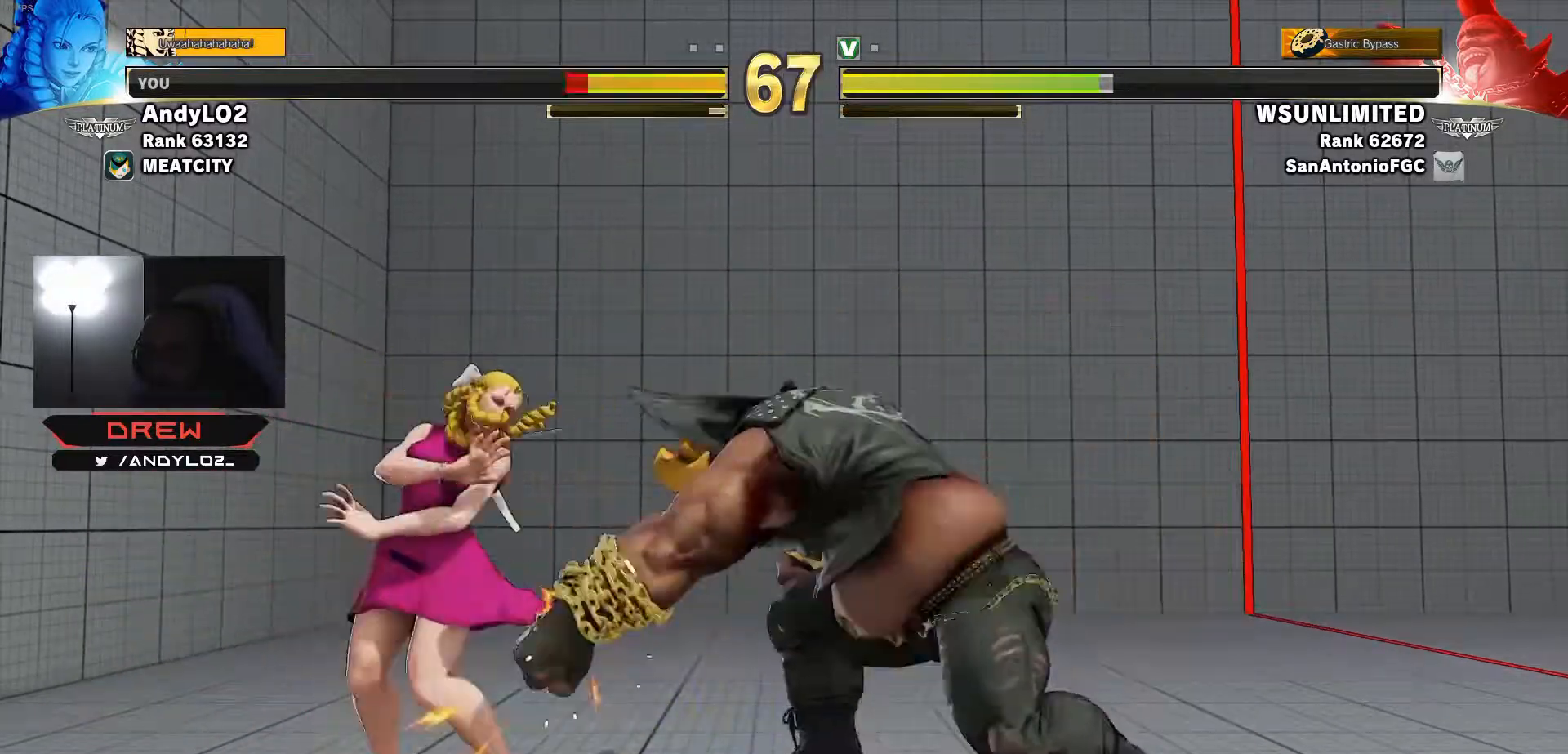
{"buttons": ["R1"], "events": [[333, "DPAD_DOWN", "up"], [333, "DPAD_LEFT", "up"], [350, "DPAD_RIGHT", "down"], [467, "DPAD_RIGHT", "up"], [467, "R1", "down"]]}
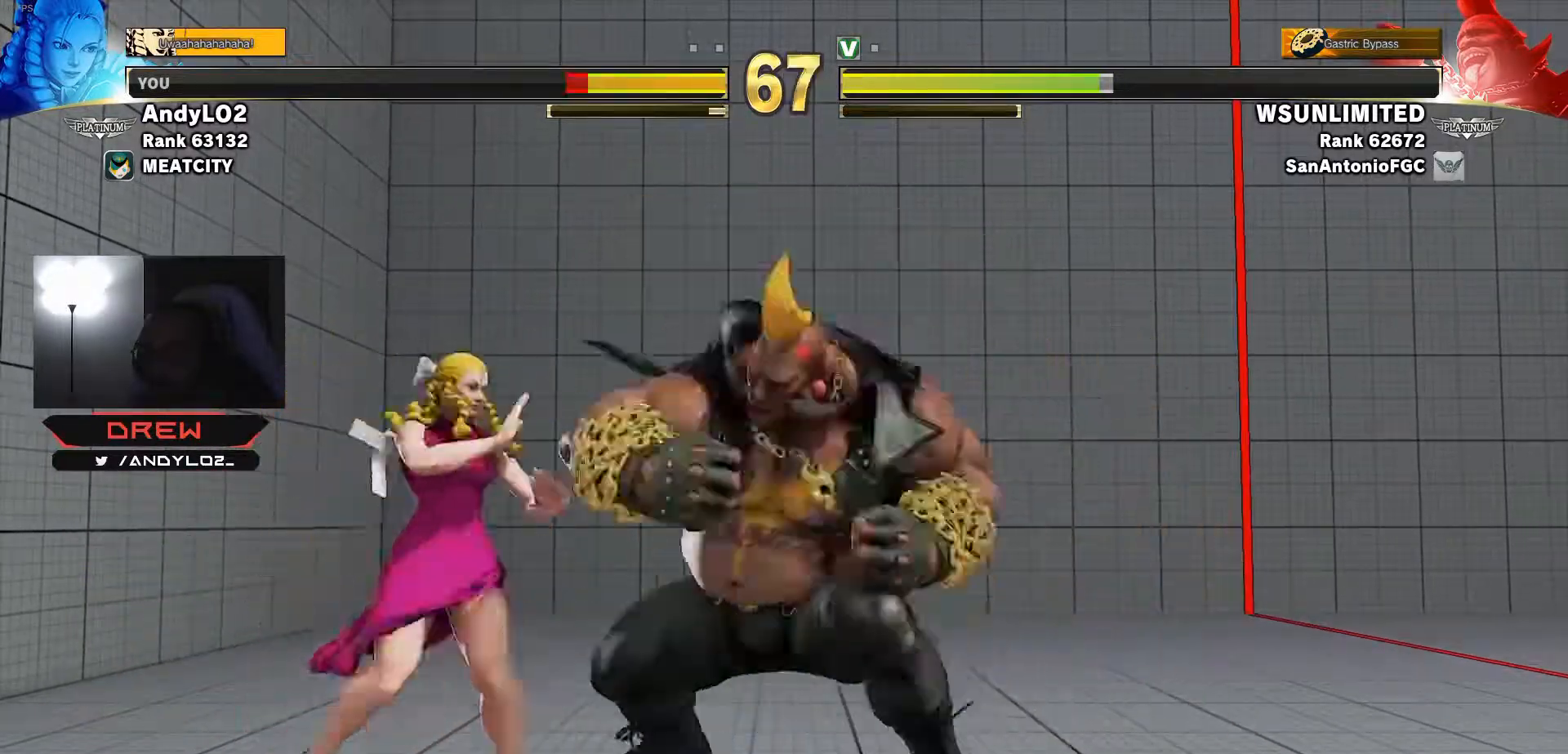
{"buttons": ["DPAD_DOWN", "DPAD_LEFT"], "events": [[83, "R1", "up"], [100, "DPAD_DOWN", "down"], [150, "DPAD_RIGHT", "down"], [183, "DPAD_DOWN", "up"], [250, "DPAD_RIGHT", "up"], [267, "DPAD_DOWN", "down"], [267, "DPAD_LEFT", "down"]]}
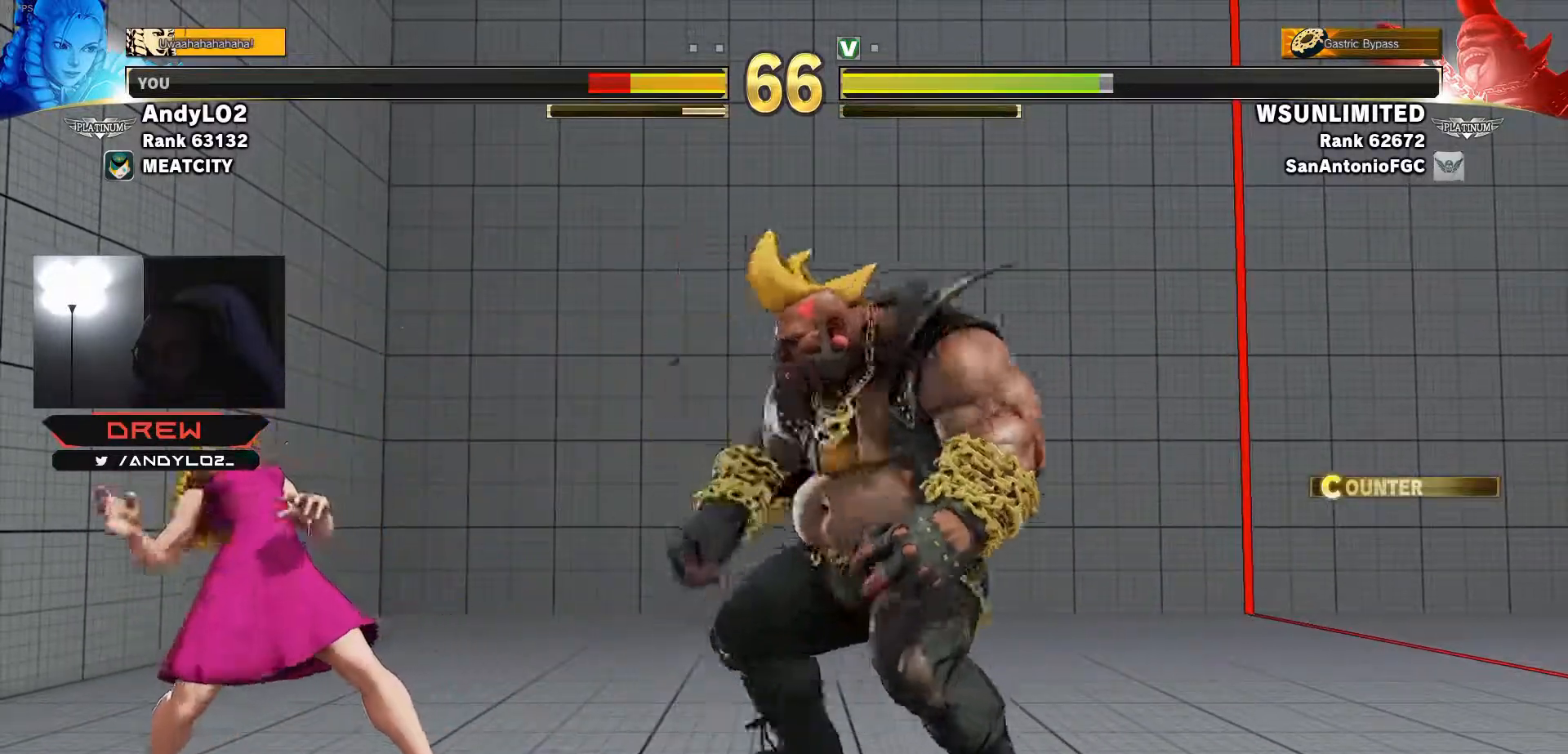
{"buttons": ["DPAD_DOWN", "DPAD_RIGHT"], "events": [[267, "DPAD_DOWN", "up"], [267, "DPAD_LEFT", "up"], [300, "TRIANGLE", "down"], [367, "TRIANGLE", "up"], [417, "DPAD_DOWN", "down"], [483, "DPAD_RIGHT", "down"]]}
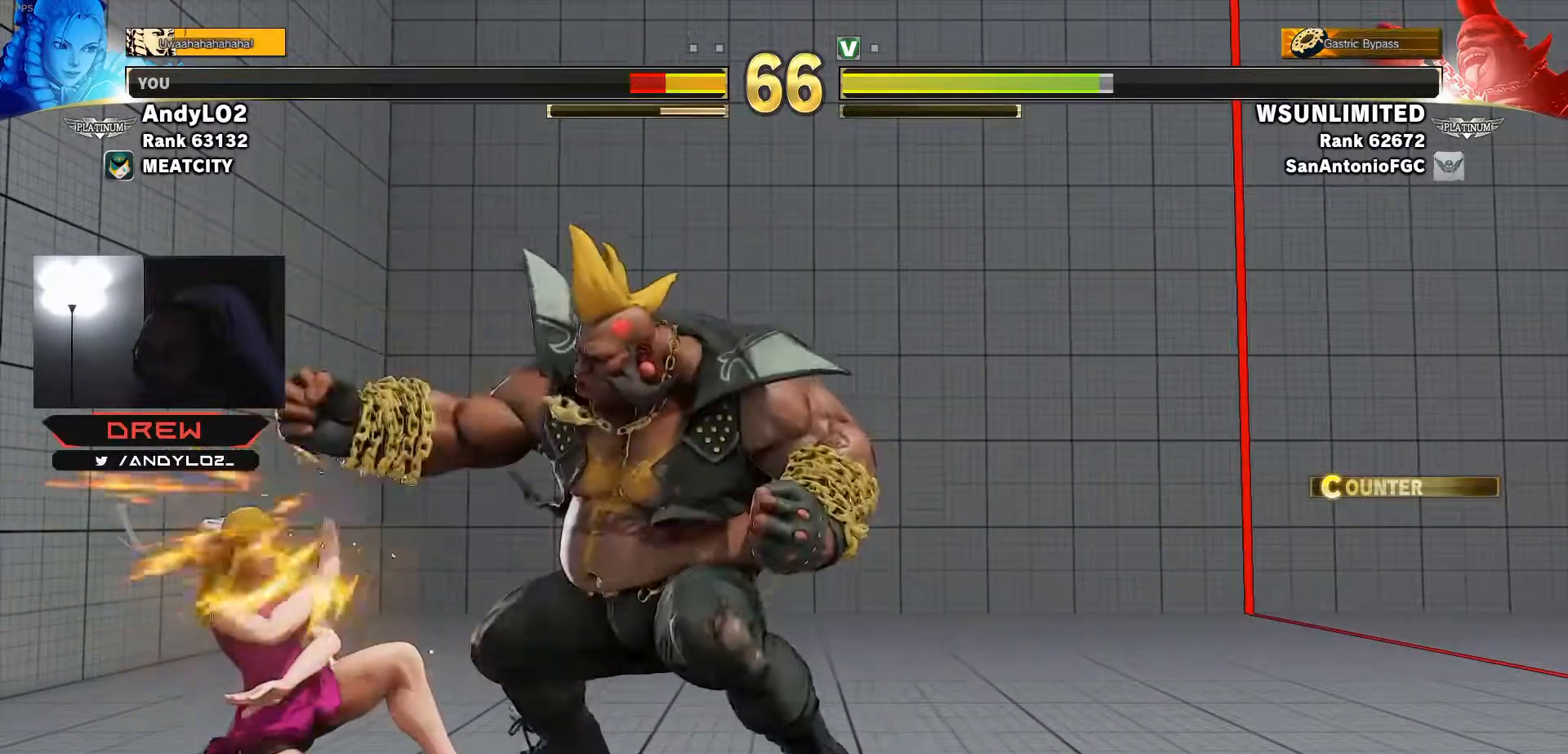
{"buttons": ["DPAD_DOWN", "DPAD_LEFT"], "events": [[17, "DPAD_RIGHT", "up"], [33, "DPAD_LEFT", "down"]]}
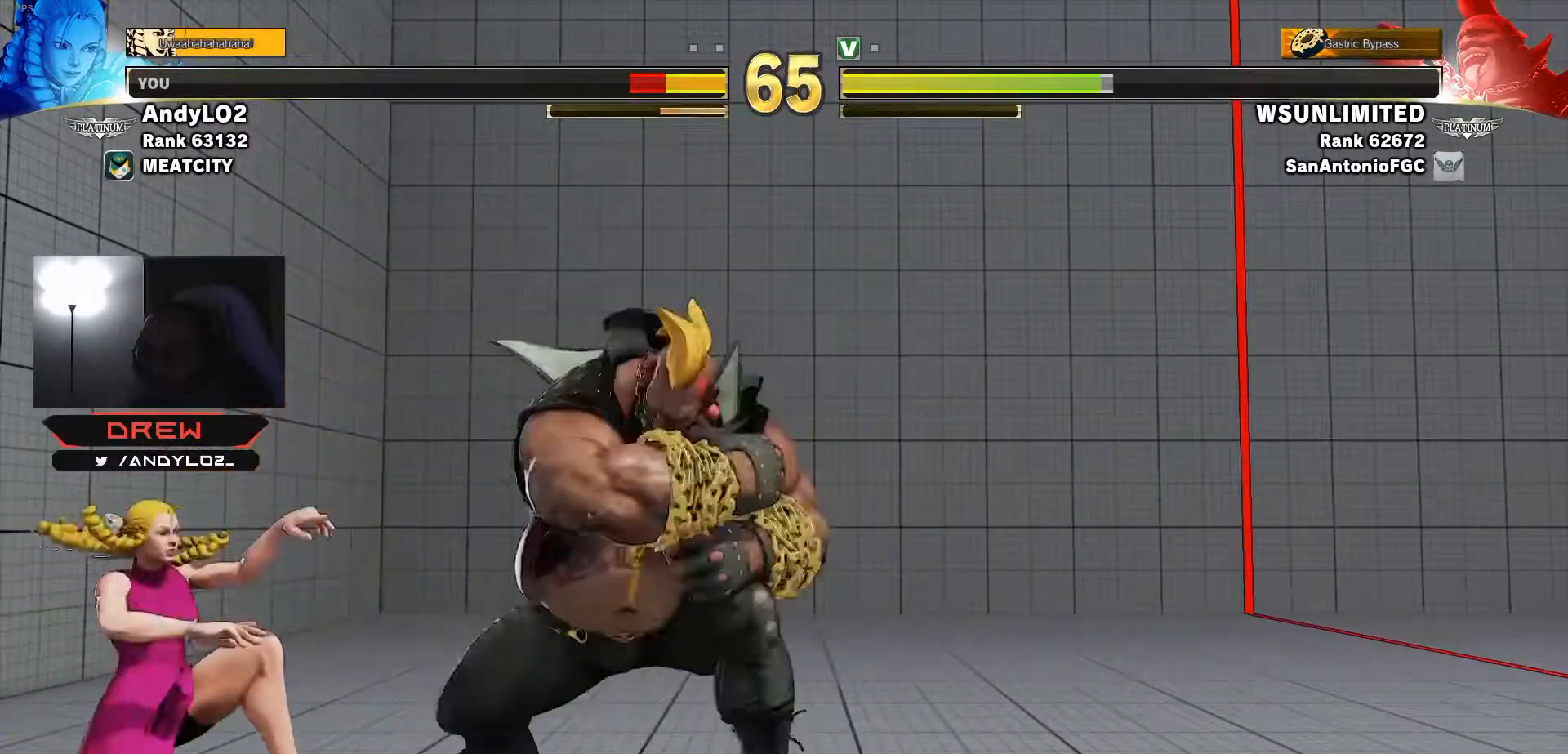
{"buttons": ["DPAD_RIGHT"], "events": [[467, "DPAD_DOWN", "up"], [467, "DPAD_LEFT", "up"], [483, "DPAD_RIGHT", "down"]]}
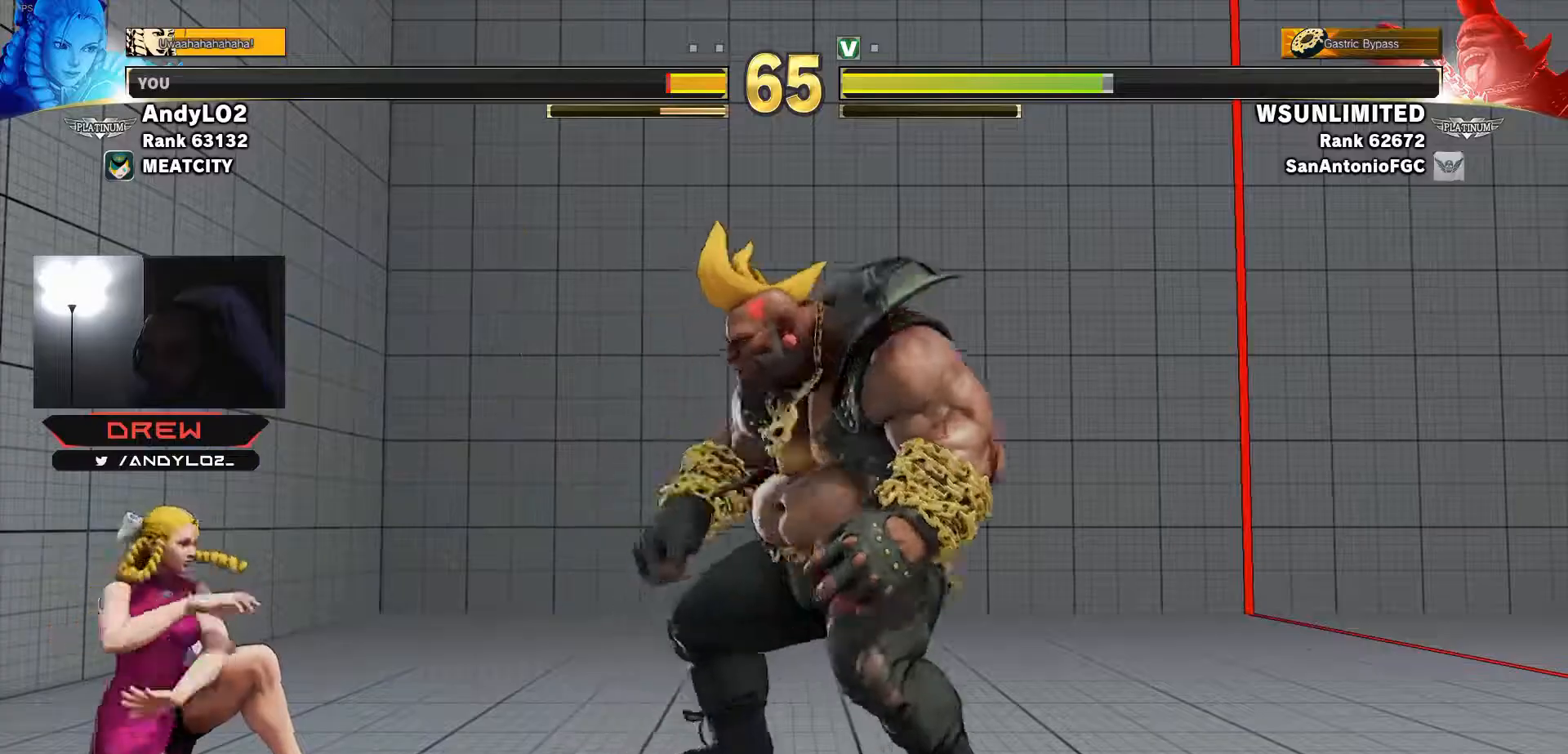
{"buttons": ["DPAD_DOWN", "DPAD_LEFT"], "events": [[33, "DPAD_UP", "down"], [133, "DPAD_DOWN", "down"], [133, "DPAD_UP", "up"], [233, "DPAD_RIGHT", "up"], [250, "DPAD_LEFT", "down"]]}
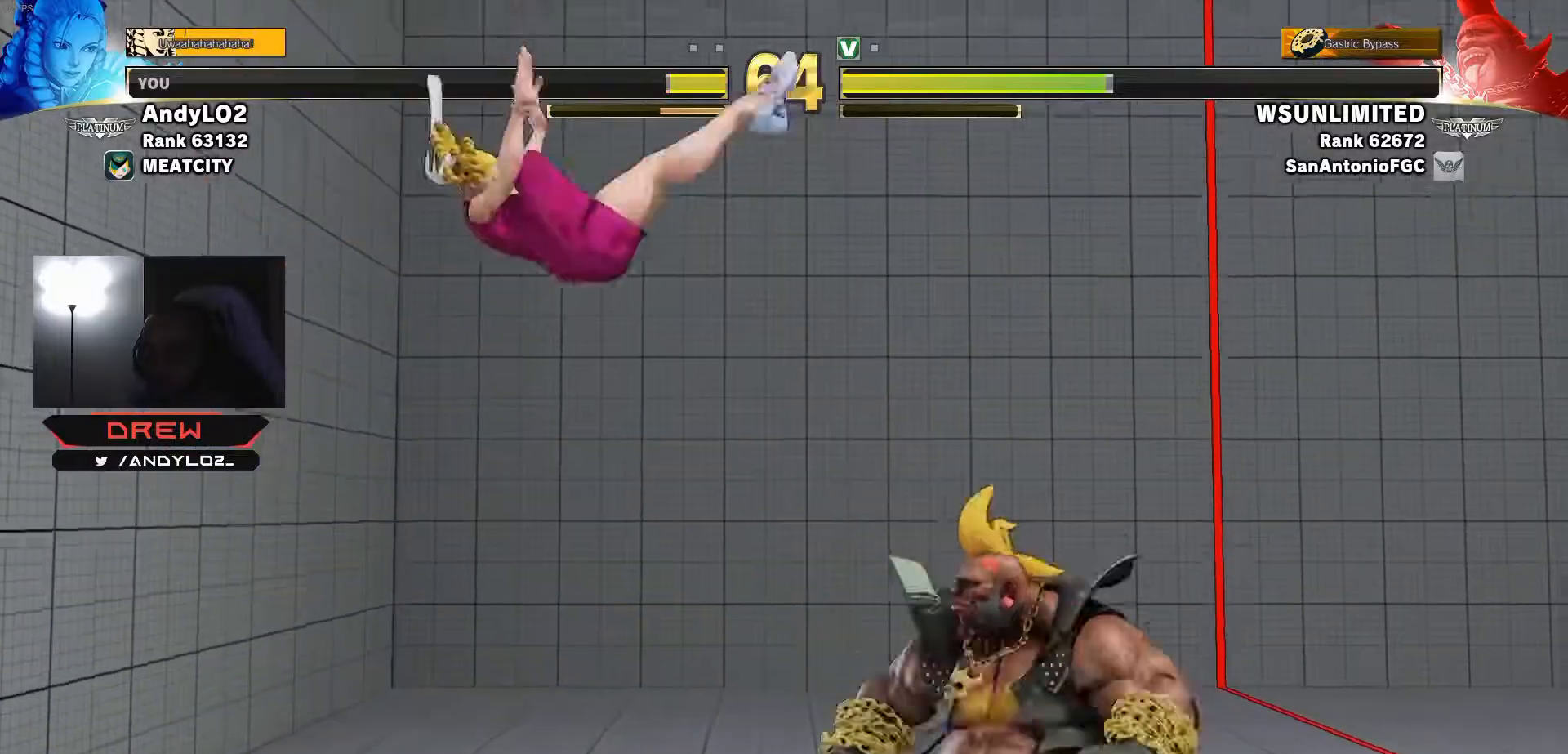
{"buttons": ["DPAD_DOWN", "DPAD_LEFT"], "events": [[17, "CIRCLE", "down"], [100, "CIRCLE", "up"]]}
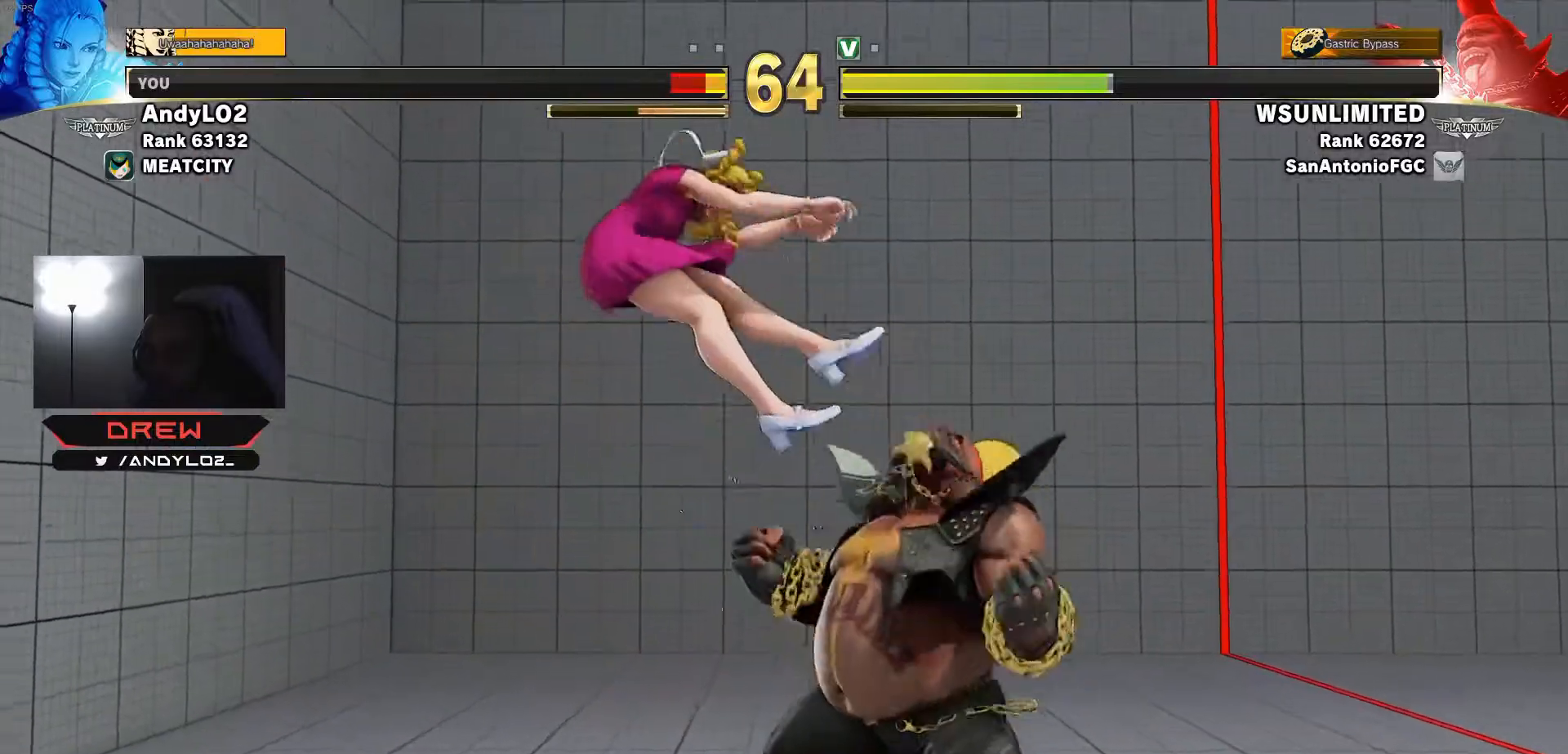
{"buttons": [], "events": [[33, "DPAD_DOWN", "up"], [33, "DPAD_LEFT", "up"], [300, "DPAD_DOWN", "down"], [333, "DPAD_LEFT", "down"], [400, "DPAD_DOWN", "up"], [433, "TRIANGLE", "down"], [450, "DPAD_LEFT", "up"], [483, "TRIANGLE", "up"]]}
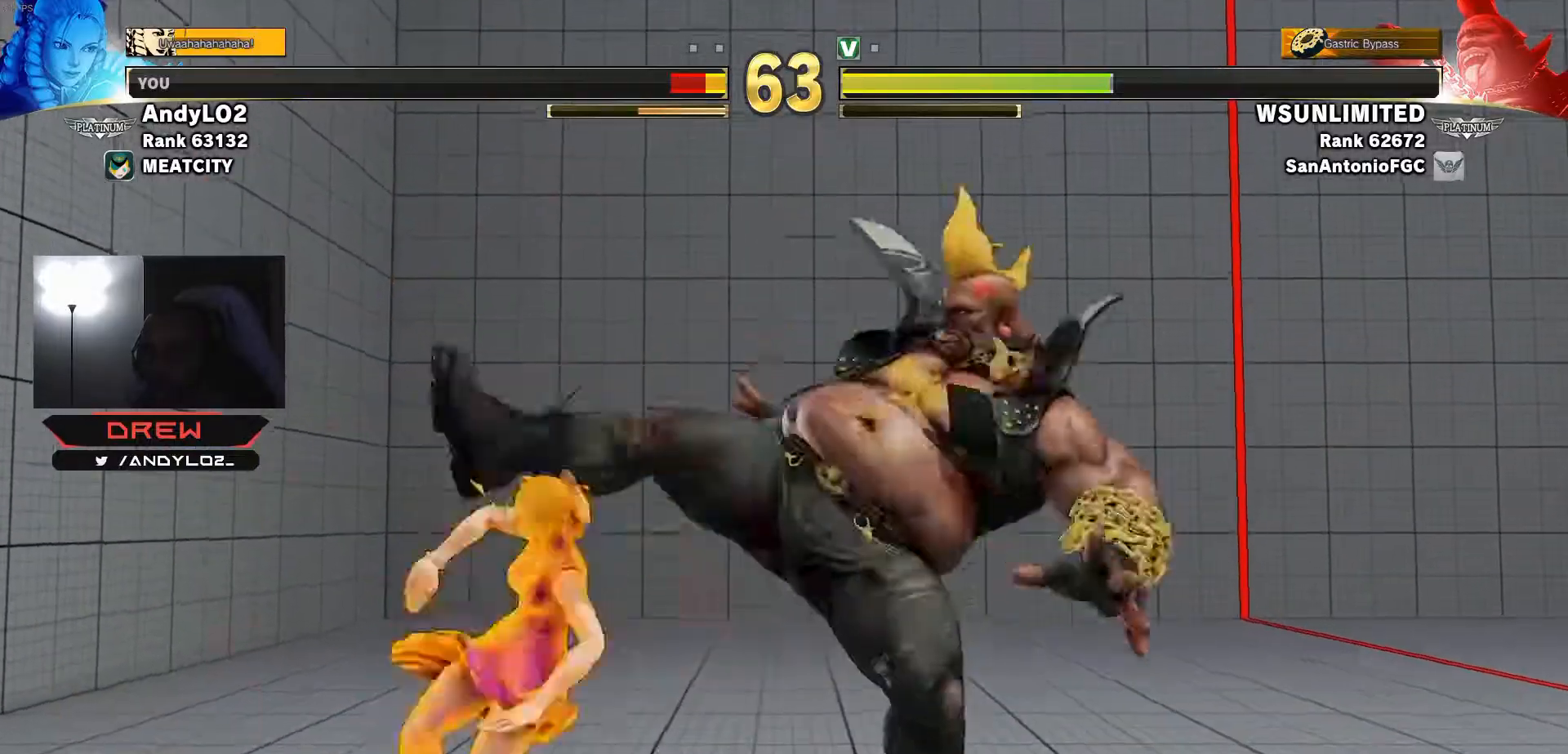
{"buttons": [], "events": [[100, "DPAD_LEFT", "down"], [117, "DPAD_LEFT", "up"]]}